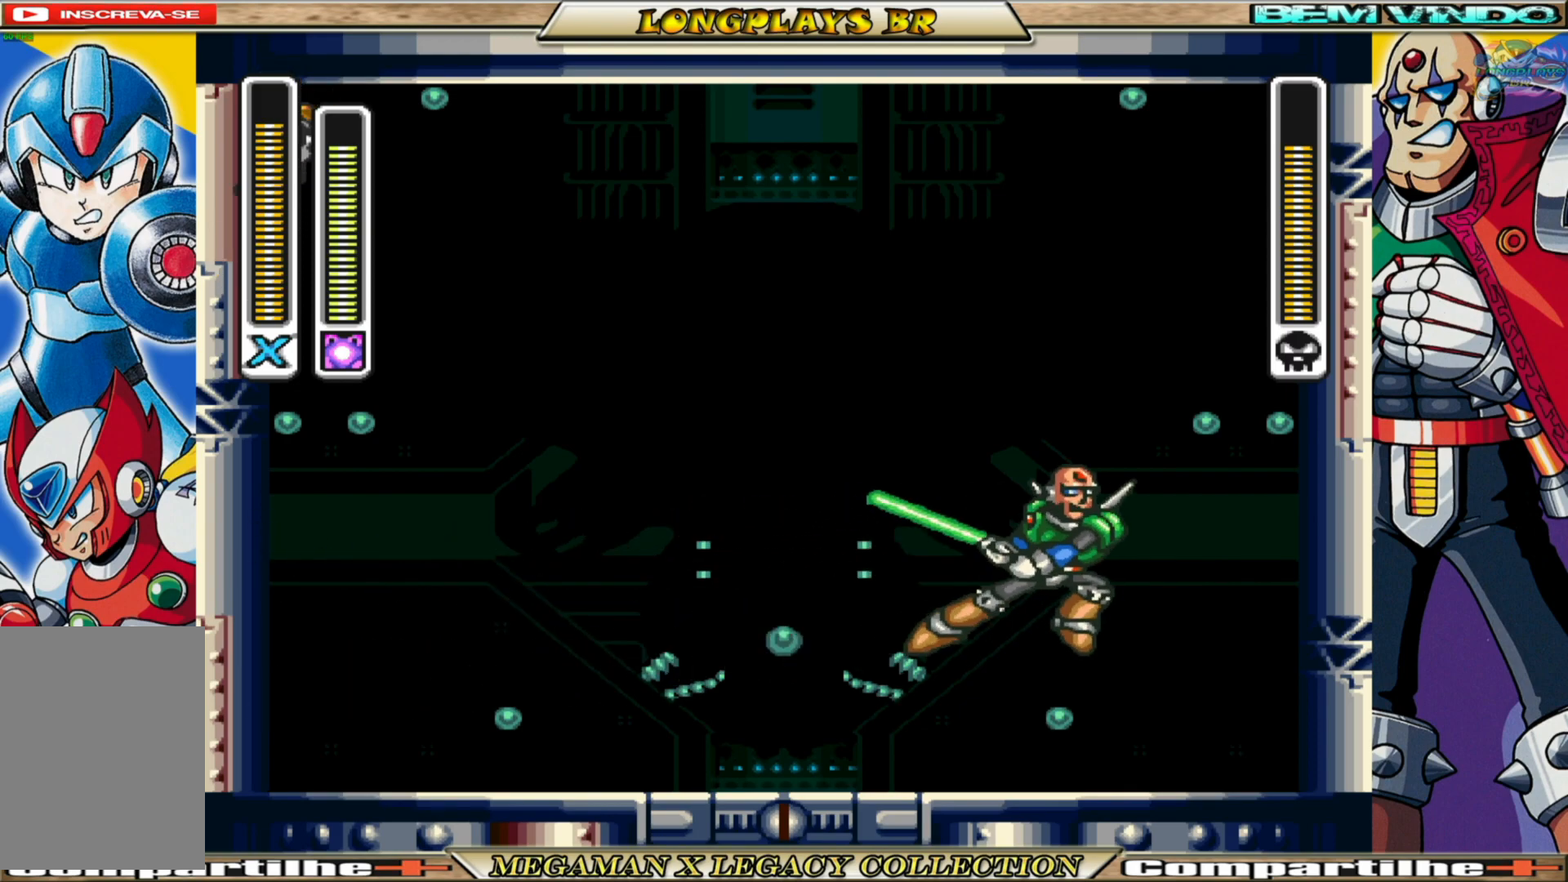
Gameplay with a controller (Xbox layout); each line is a JSON object with the inputs held at the frame after it. "events" lists button and stick changes between this image and that frame as [ms after this image, input, new state], when the widget could be followed in between.
{"buttons": ["A", "DPAD_LEFT"], "left_stick": "center", "right_stick": "center", "events": [[33, "A", "up"], [117, "A", "down"], [217, "A", "up"], [267, "A", "down"]]}
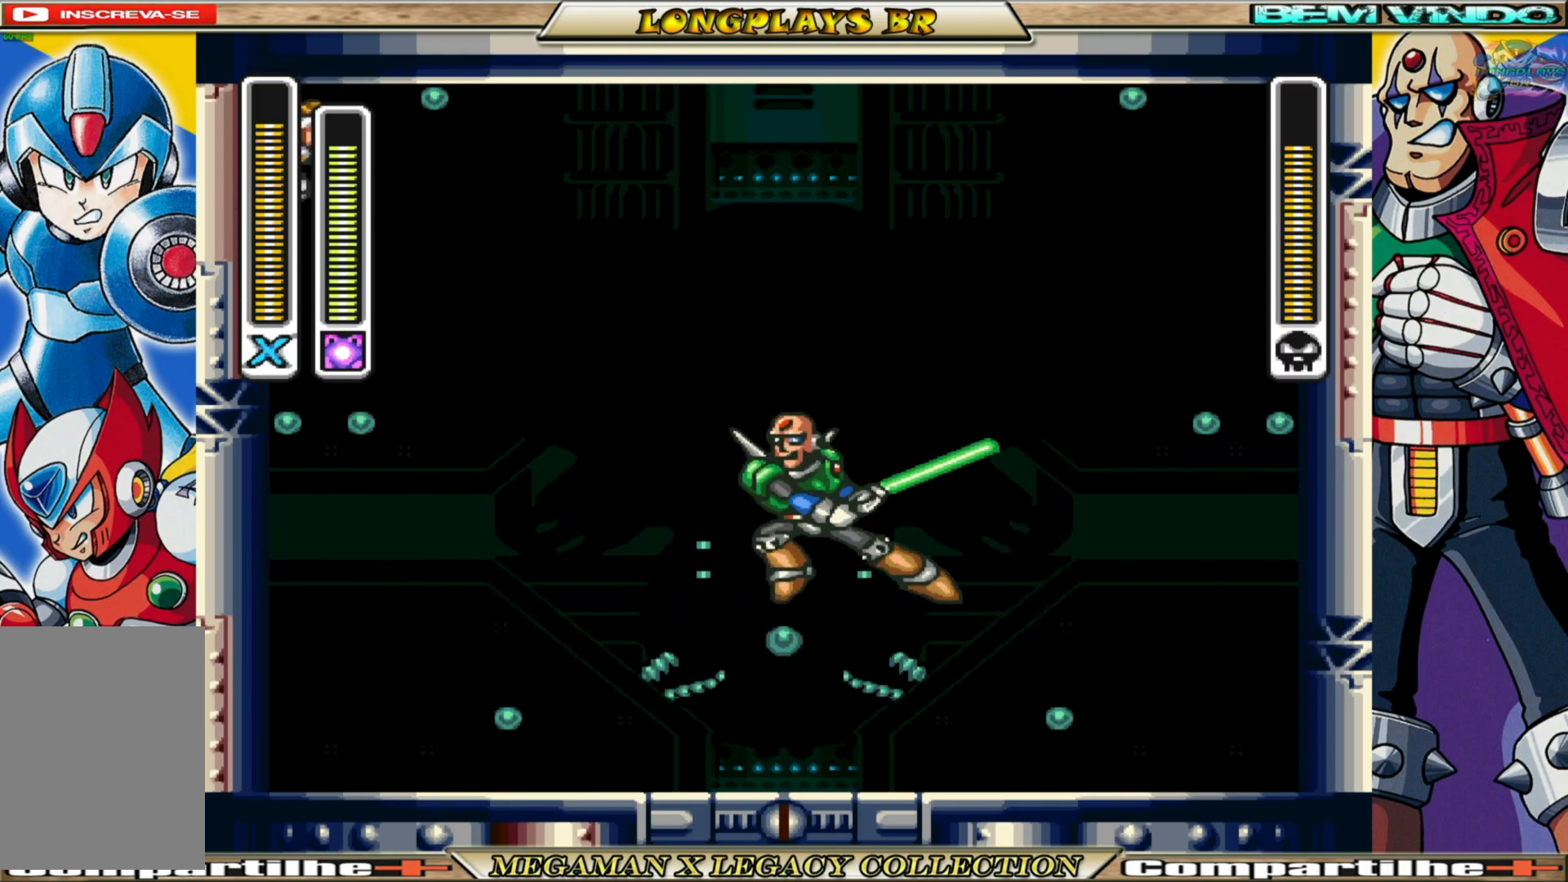
{"buttons": ["A", "DPAD_LEFT"], "left_stick": "center", "right_stick": "center", "events": [[67, "A", "up"], [100, "A", "down"], [217, "A", "up"], [250, "A", "down"], [383, "A", "up"], [450, "A", "down"]]}
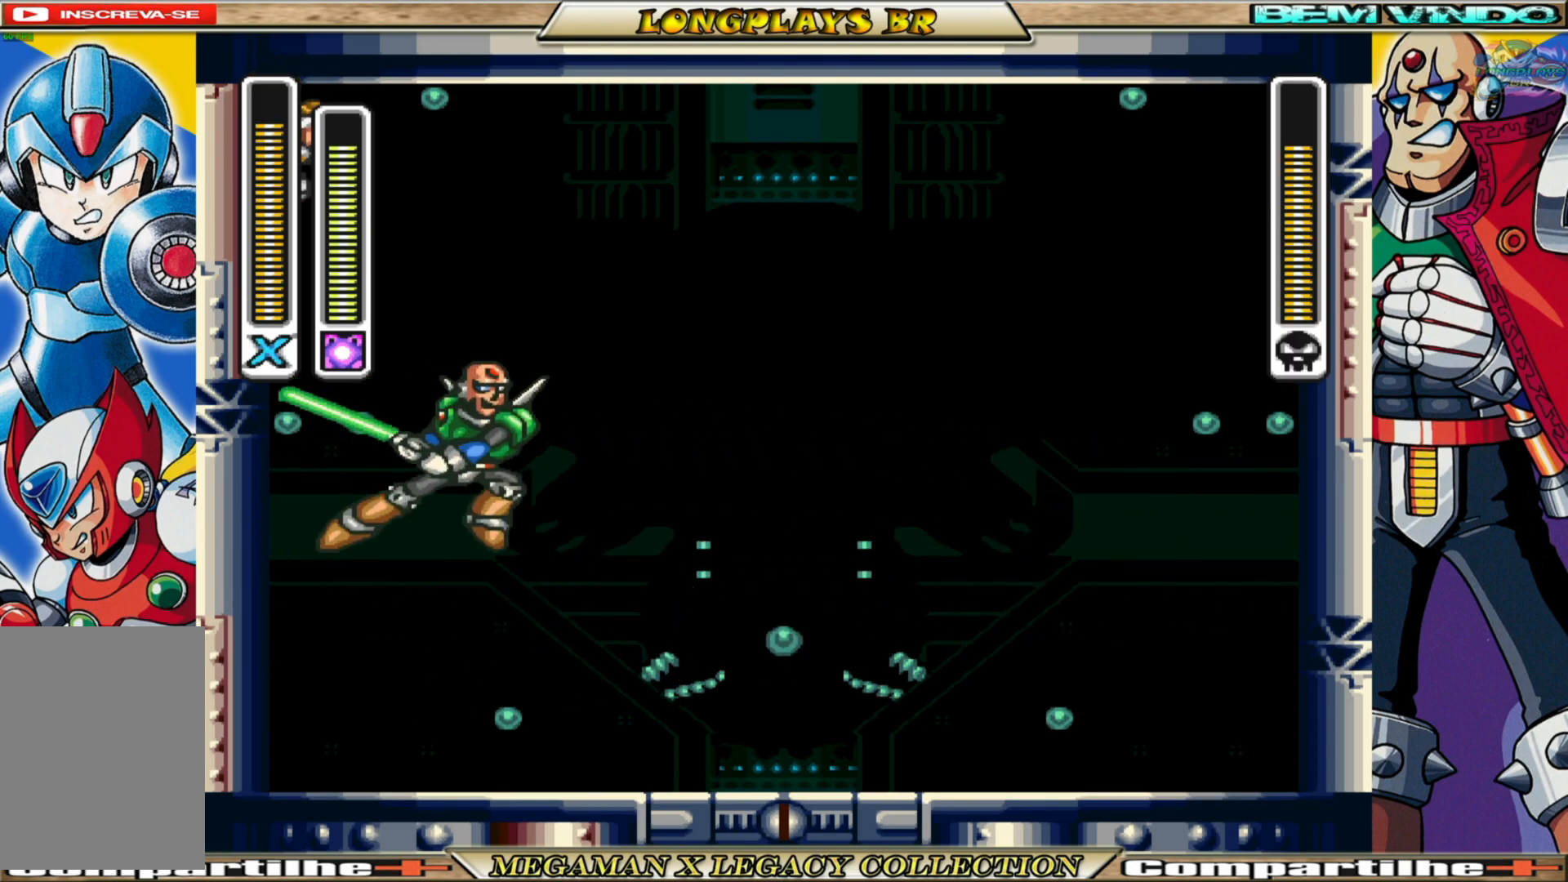
{"buttons": [], "left_stick": "center", "right_stick": "center", "events": [[17, "A", "up"], [50, "A", "down"], [133, "DPAD_LEFT", "up"], [167, "DPAD_RIGHT", "down"], [183, "A", "up"], [367, "DPAD_RIGHT", "up"]]}
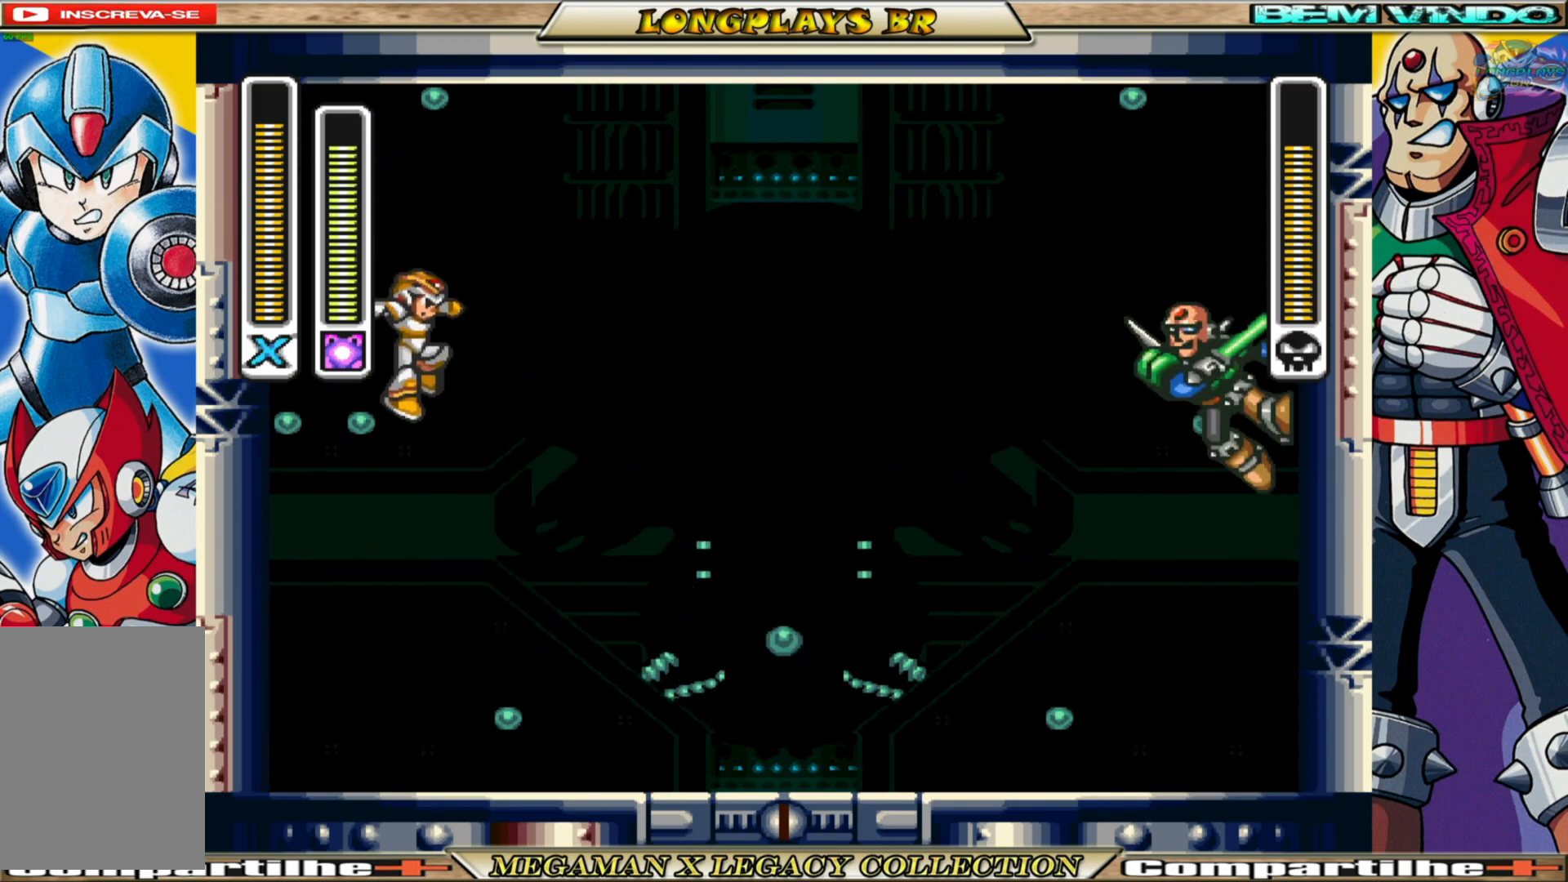
{"buttons": [], "left_stick": "center", "right_stick": "center", "events": [[67, "X", "down"], [100, "DPAD_RIGHT", "down"], [133, "DPAD_RIGHT", "up"], [183, "X", "up"]]}
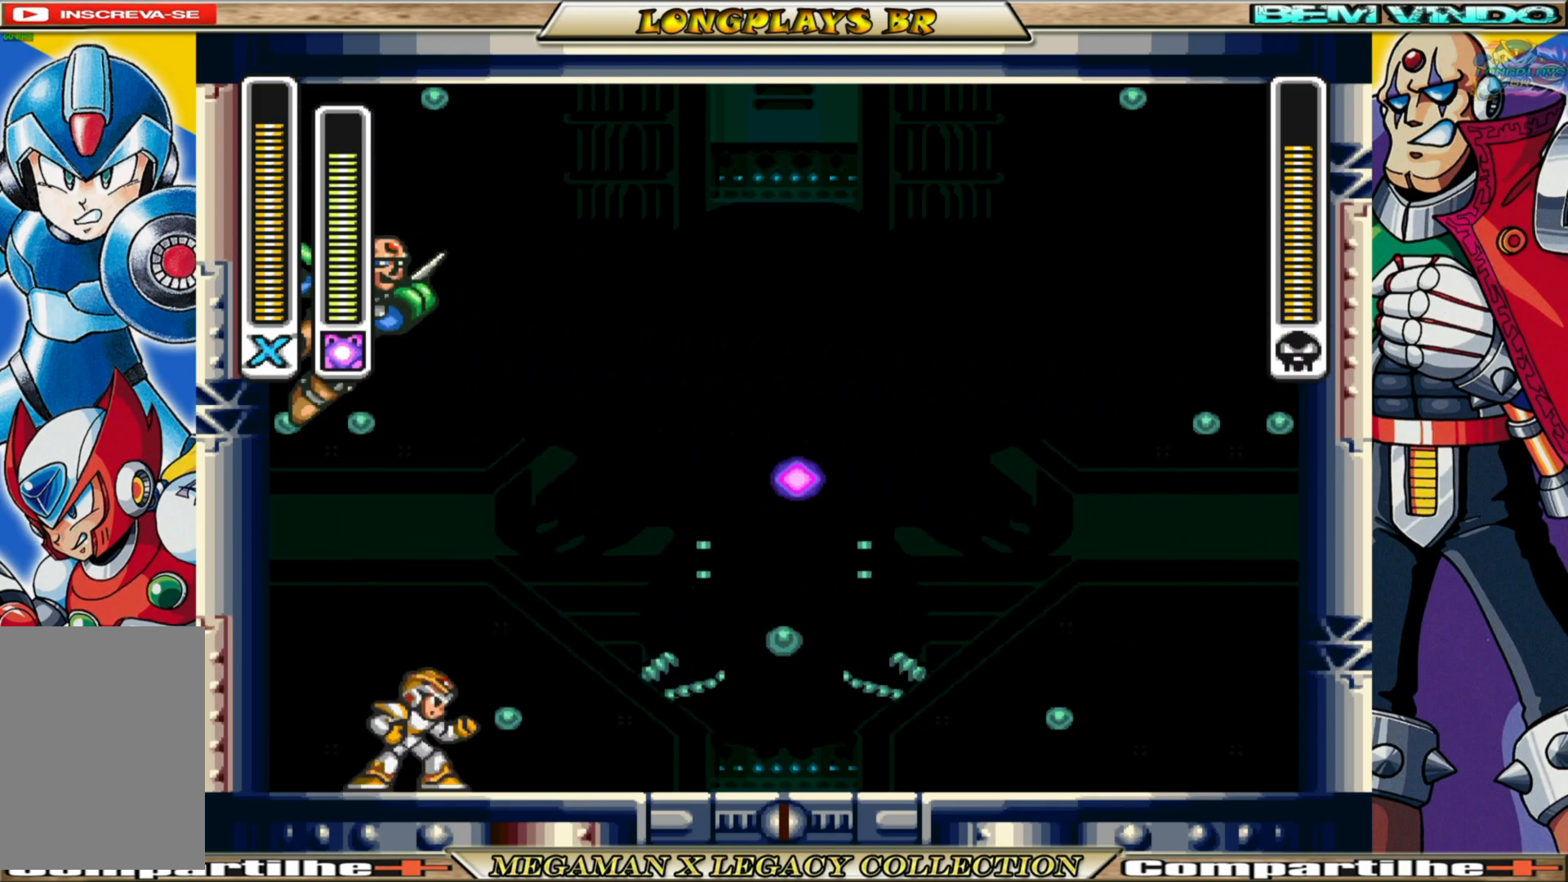
{"buttons": [], "left_stick": "center", "right_stick": "center", "events": [[100, "DPAD_LEFT", "down"], [317, "DPAD_LEFT", "up"]]}
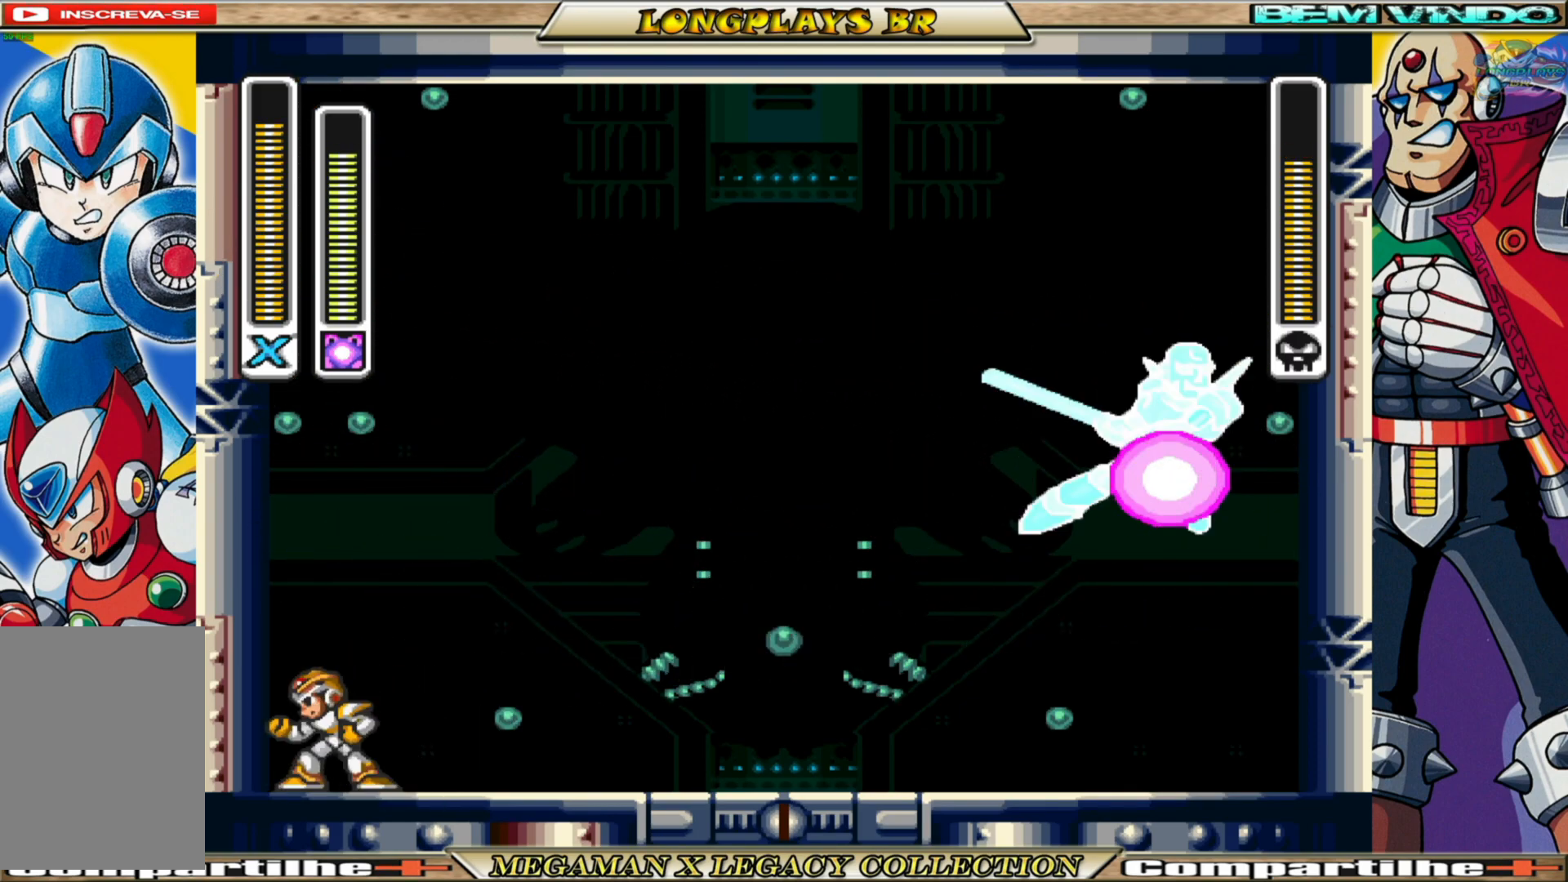
{"buttons": [], "left_stick": "center", "right_stick": "center", "events": [[233, "DPAD_RIGHT", "down"], [350, "DPAD_RIGHT", "up"], [350, "X", "down"], [450, "X", "up"]]}
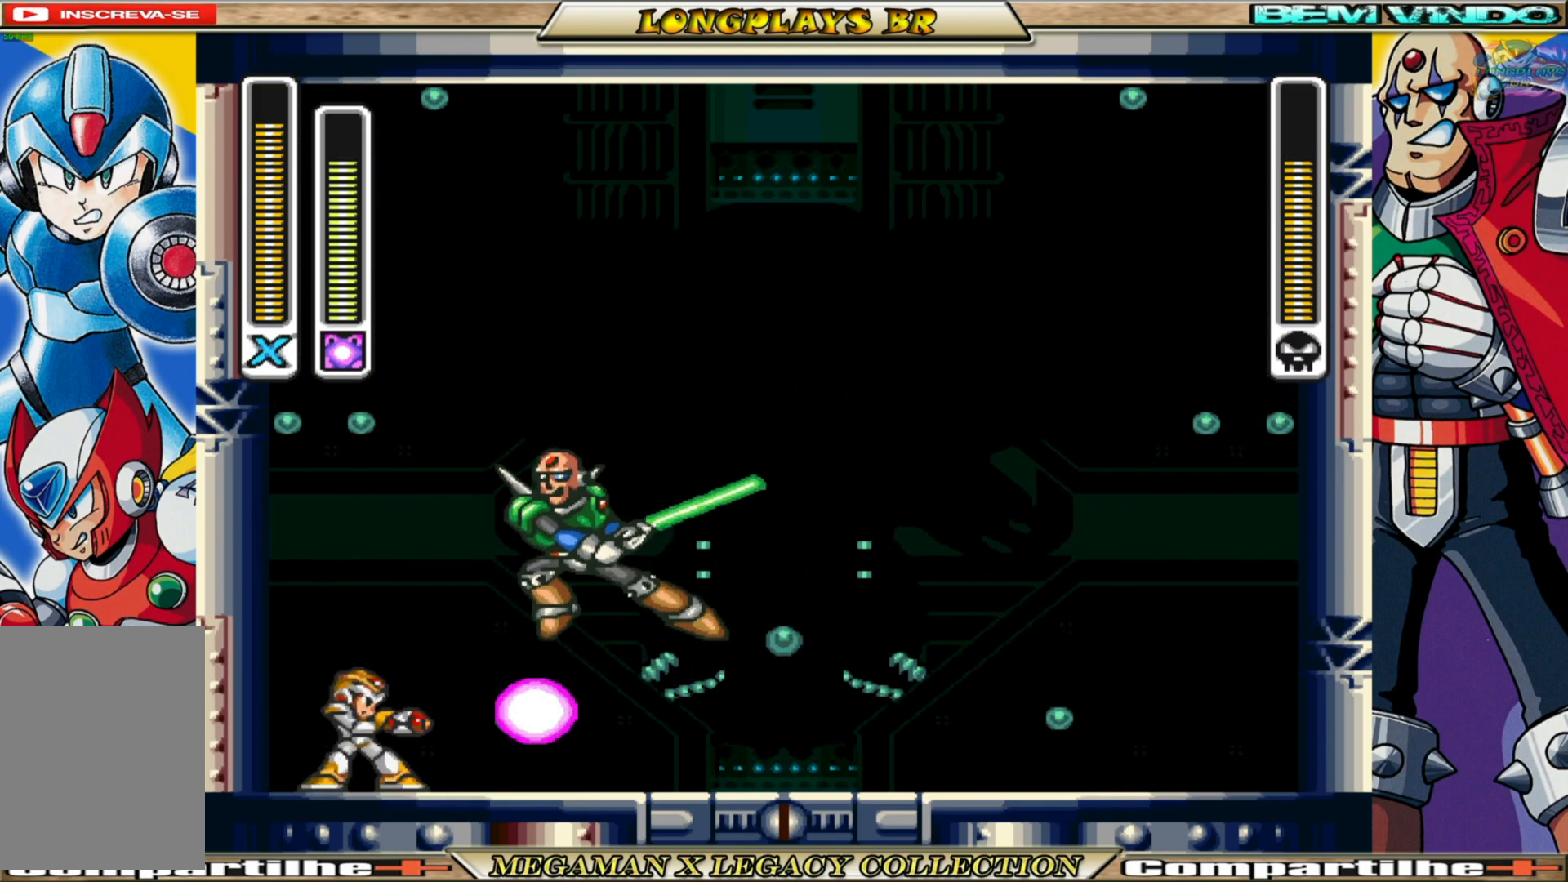
{"buttons": [], "left_stick": "center", "right_stick": "center", "events": []}
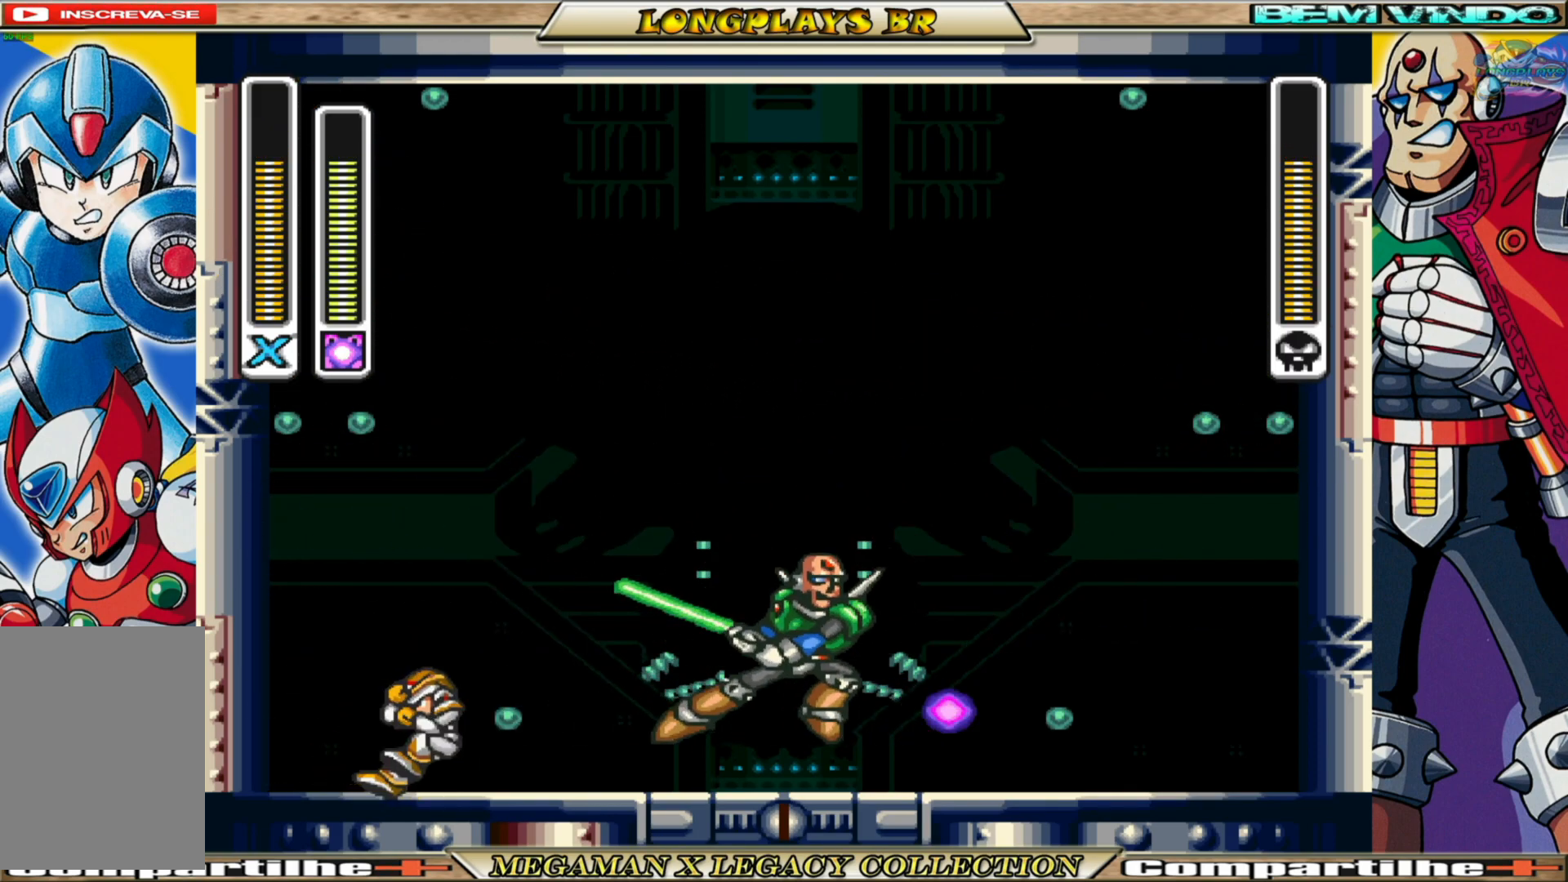
{"buttons": ["A", "B", "DPAD_LEFT"], "left_stick": "center", "right_stick": "center", "events": [[83, "DPAD_LEFT", "down"], [217, "B", "down"], [350, "A", "down"]]}
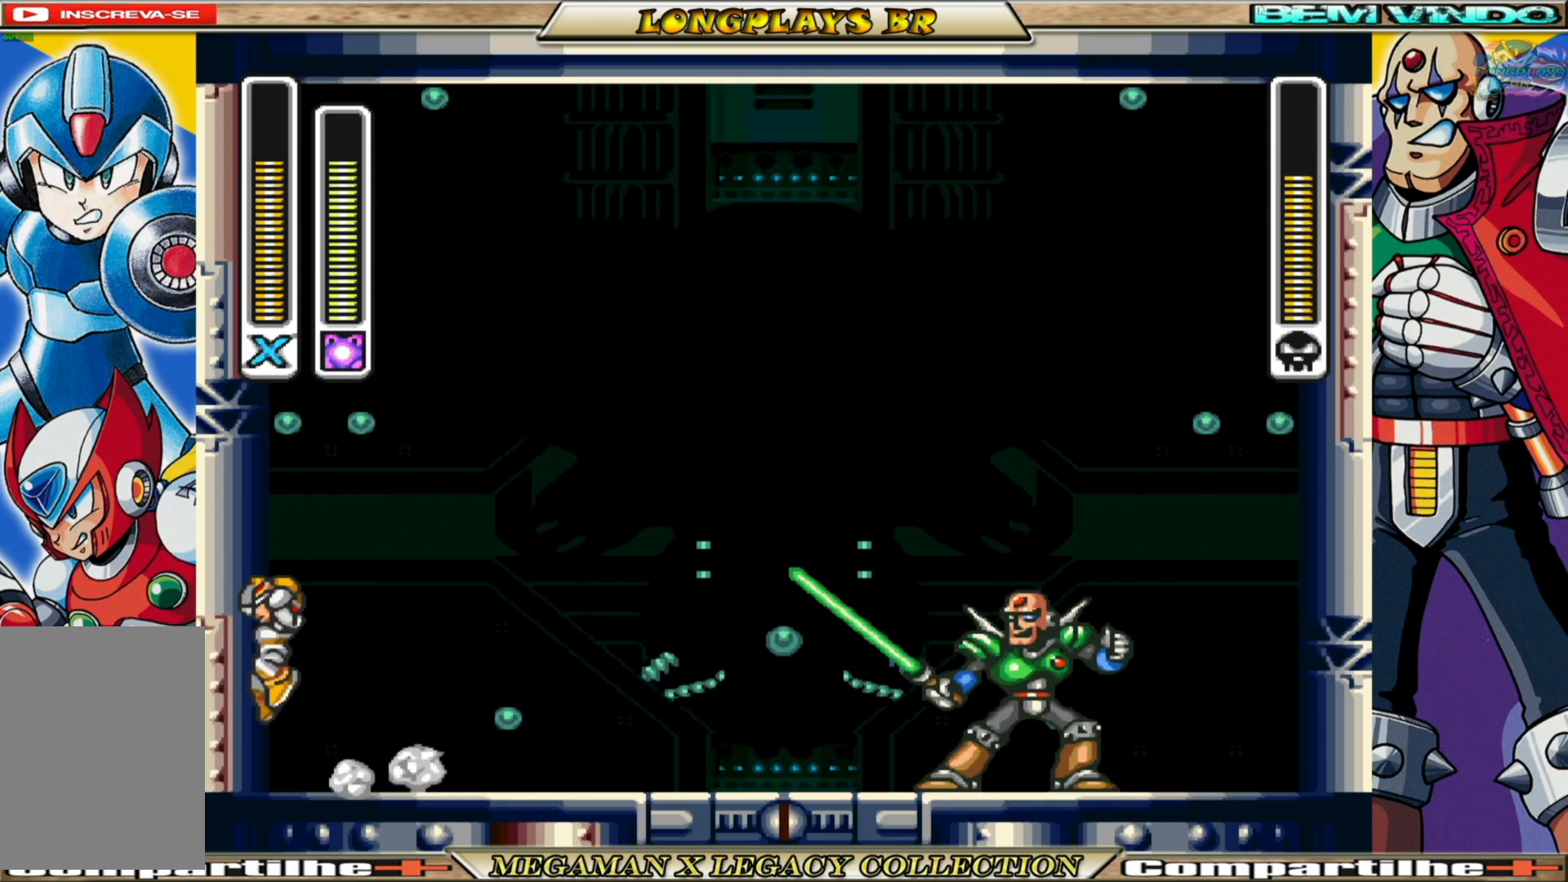
{"buttons": ["DPAD_LEFT"], "left_stick": "center", "right_stick": "center", "events": [[50, "A", "up"], [83, "B", "up"], [133, "B", "down"], [150, "A", "down"], [467, "A", "up"], [467, "B", "up"]]}
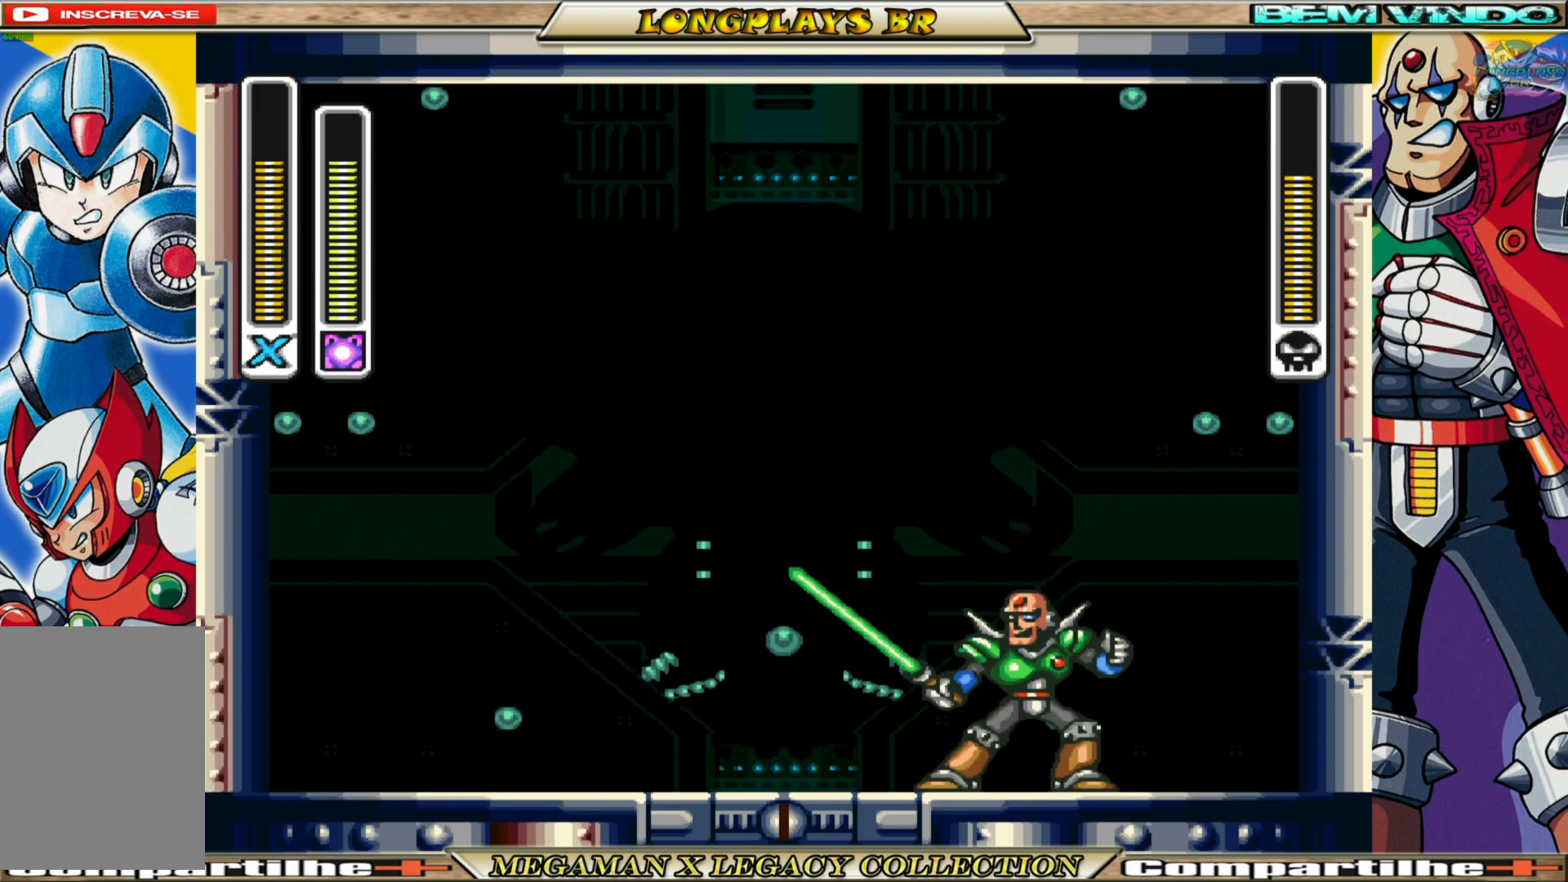
{"buttons": ["A", "DPAD_LEFT"], "left_stick": "center", "right_stick": "center", "events": [[50, "A", "down"], [367, "A", "up"], [483, "A", "down"]]}
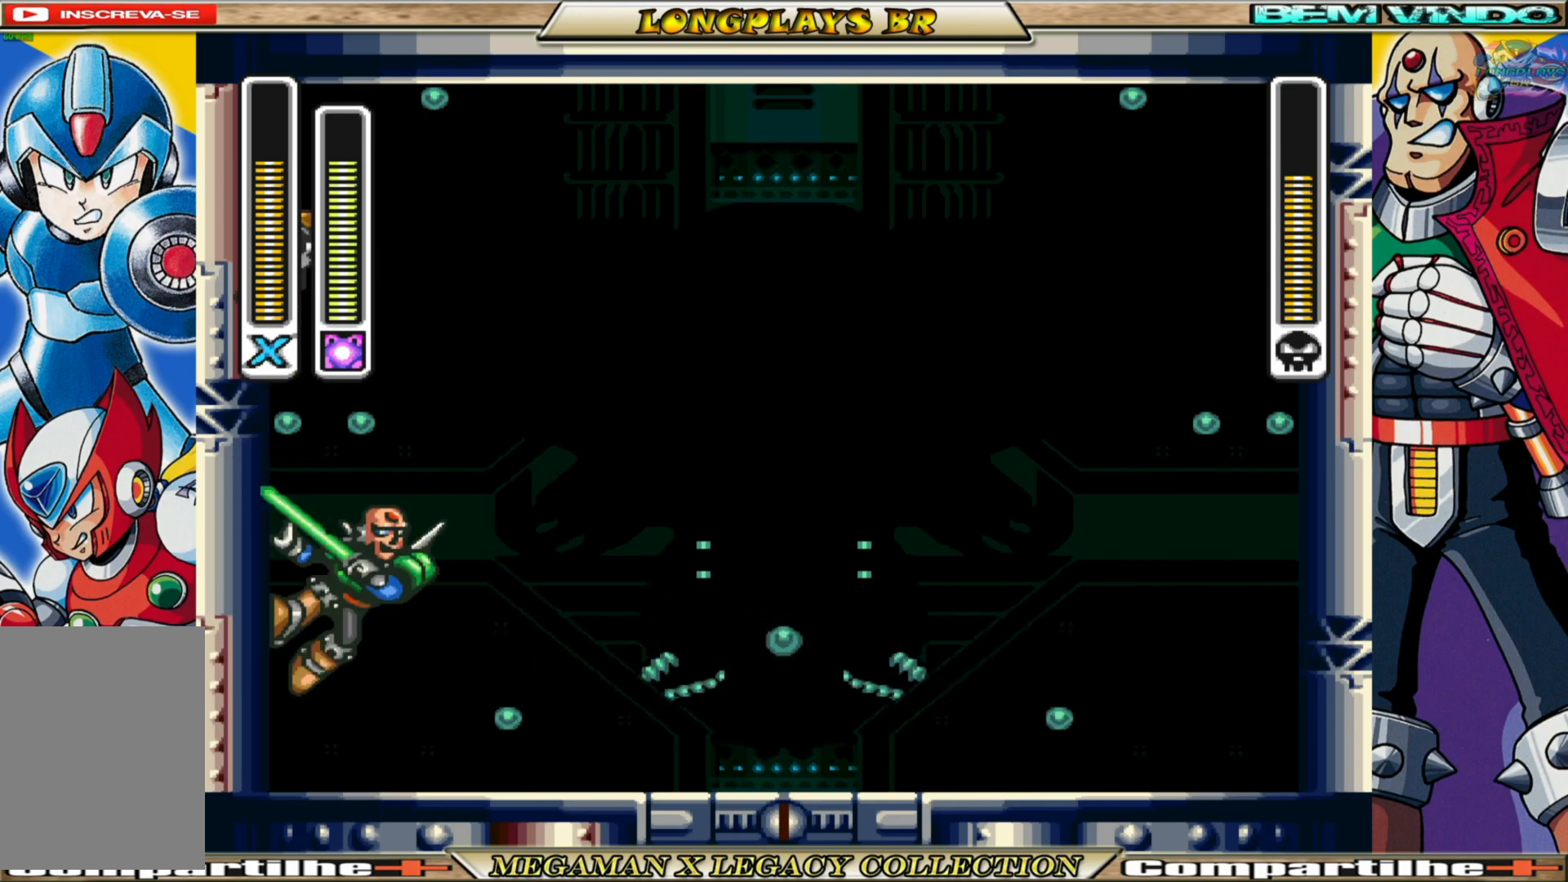
{"buttons": ["A", "DPAD_LEFT"], "left_stick": "center", "right_stick": "center", "events": [[333, "A", "up"], [417, "A", "down"]]}
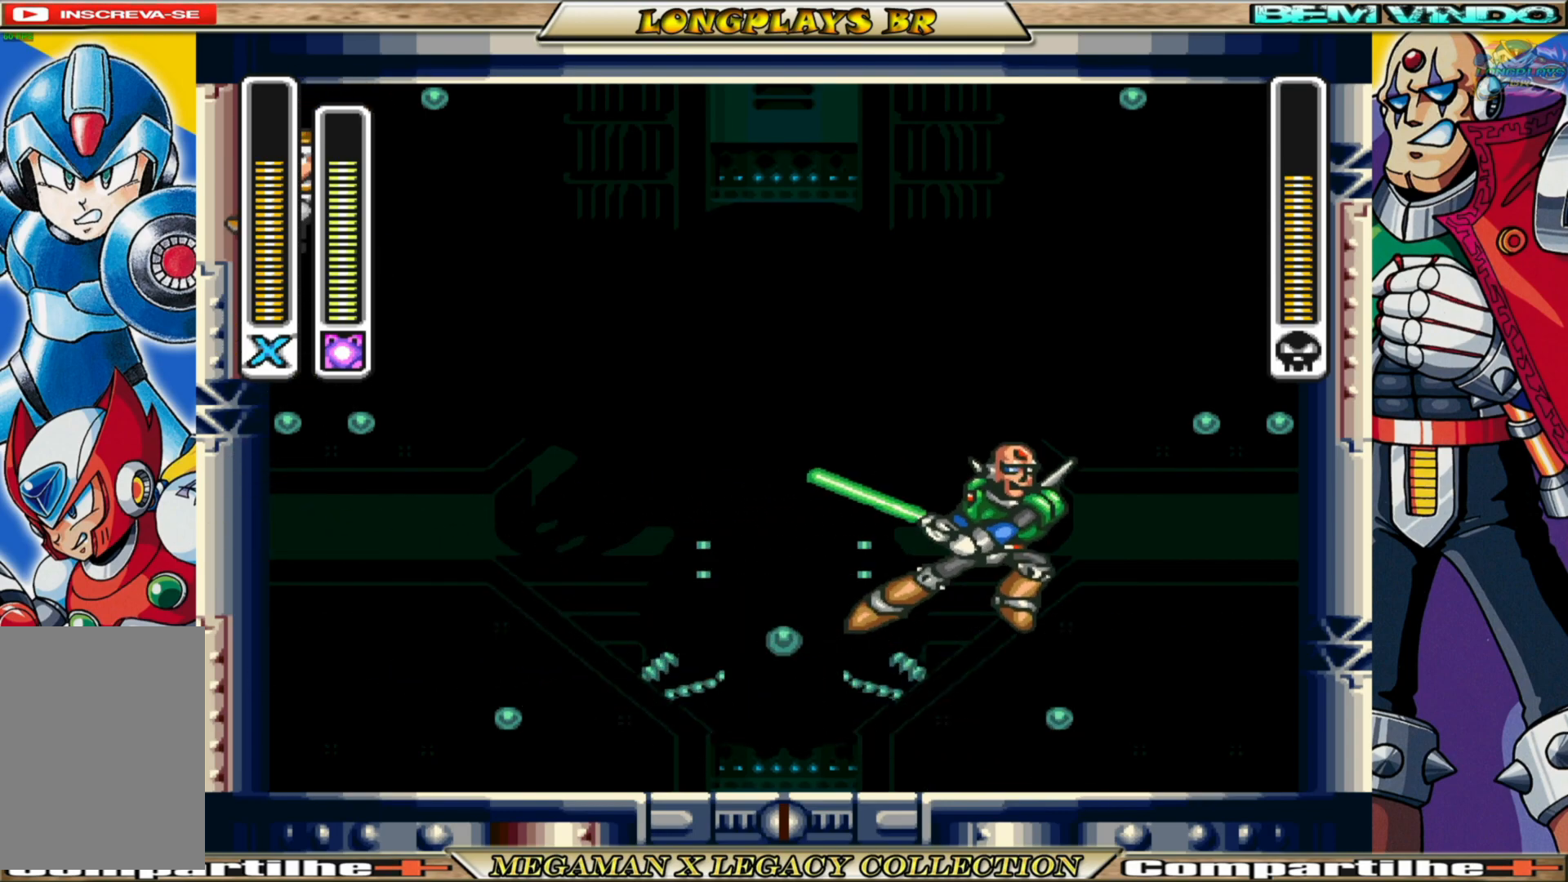
{"buttons": ["A", "DPAD_LEFT"], "left_stick": "center", "right_stick": "center", "events": [[67, "A", "up"], [133, "A", "down"], [233, "A", "up"], [300, "A", "down"], [383, "A", "up"], [467, "A", "down"]]}
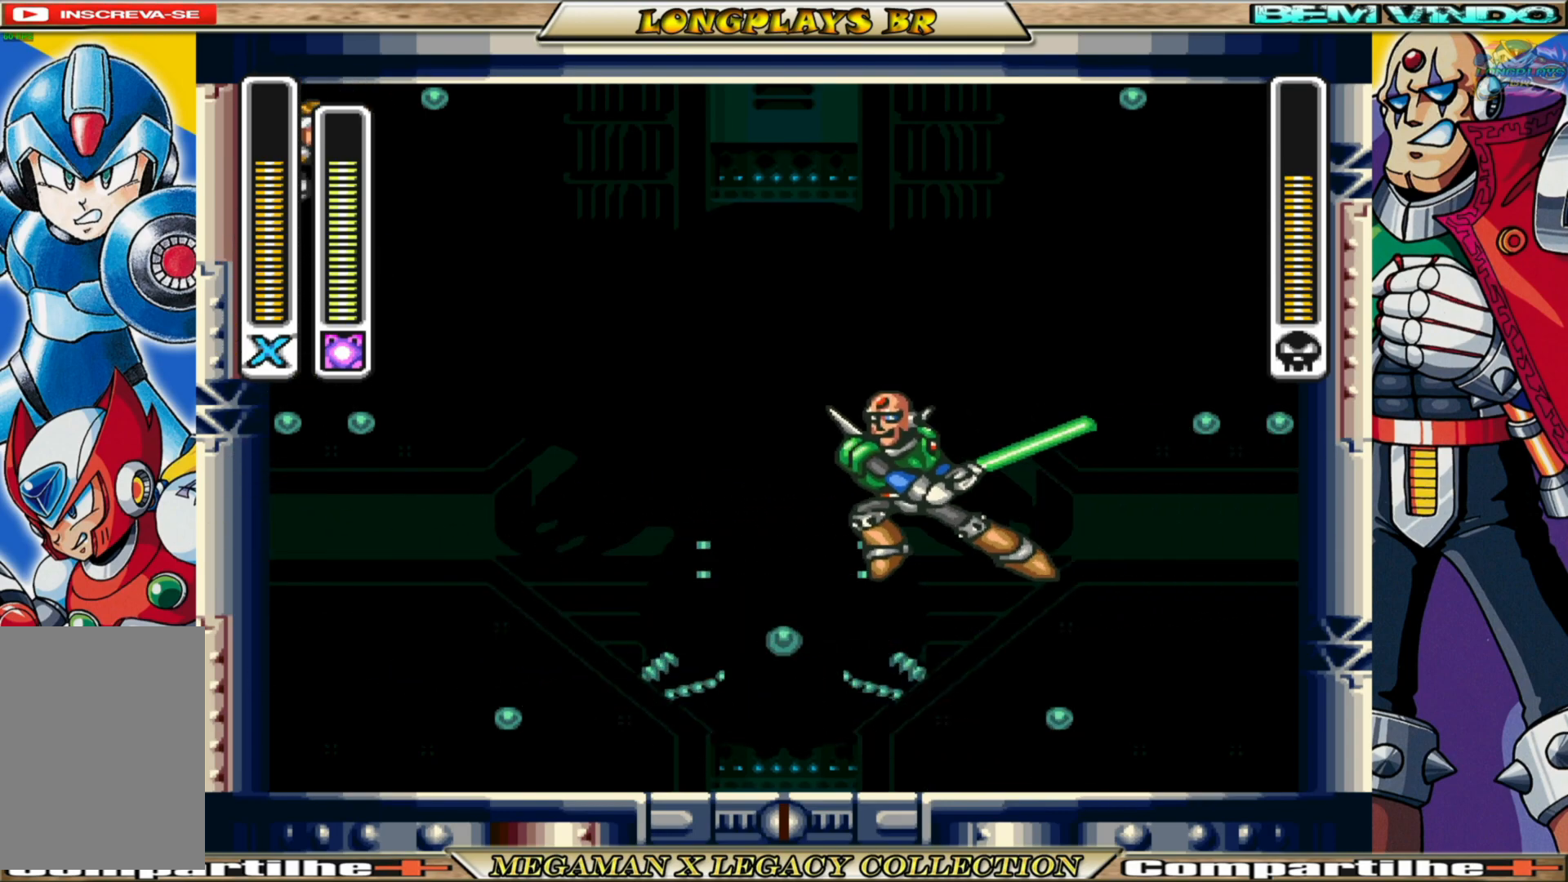
{"buttons": ["A", "DPAD_LEFT"], "left_stick": "center", "right_stick": "center", "events": [[50, "A", "up"], [117, "A", "down"], [217, "A", "up"], [267, "A", "down"], [367, "A", "up"], [433, "A", "down"]]}
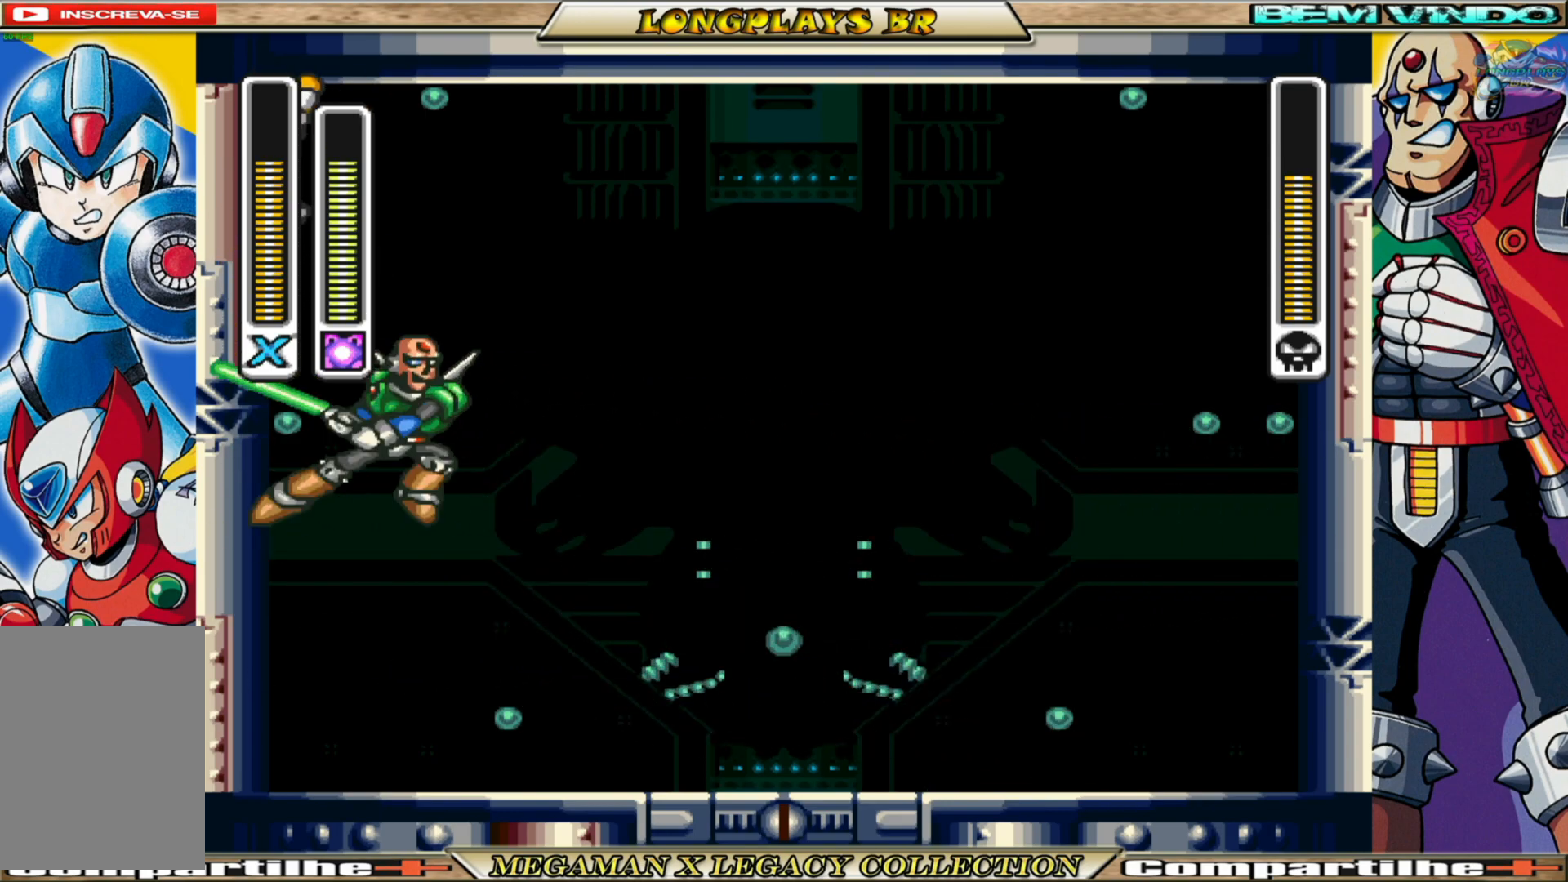
{"buttons": [], "left_stick": "center", "right_stick": "center", "events": [[33, "A", "up"], [117, "A", "down"], [117, "DPAD_LEFT", "up"], [183, "DPAD_RIGHT", "down"], [217, "A", "up"], [333, "DPAD_RIGHT", "up"]]}
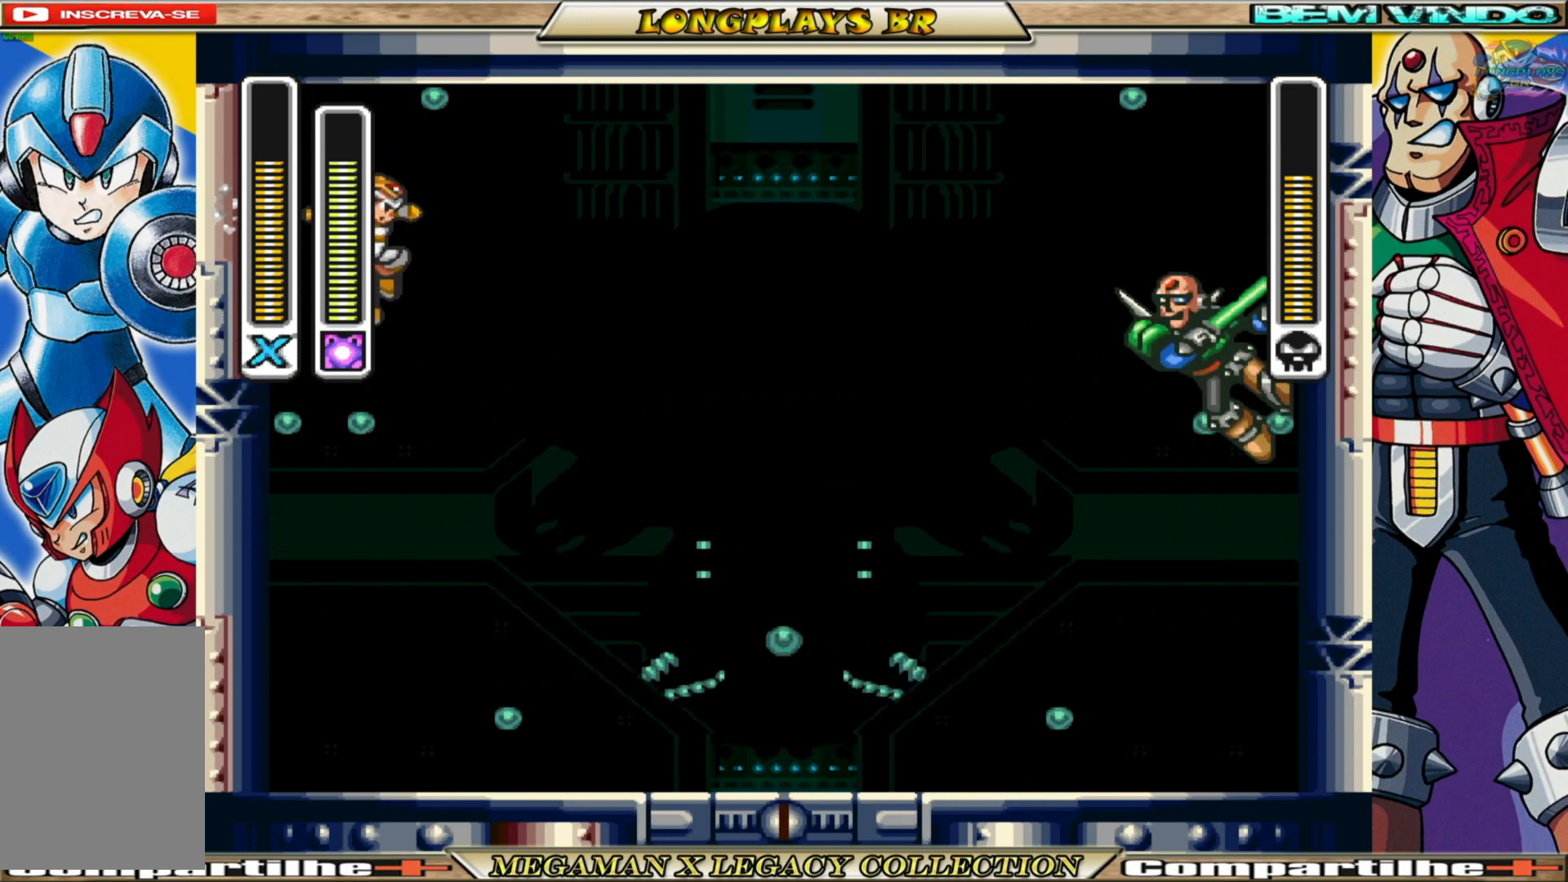
{"buttons": [], "left_stick": "center", "right_stick": "center", "events": [[17, "X", "down"], [133, "X", "up"]]}
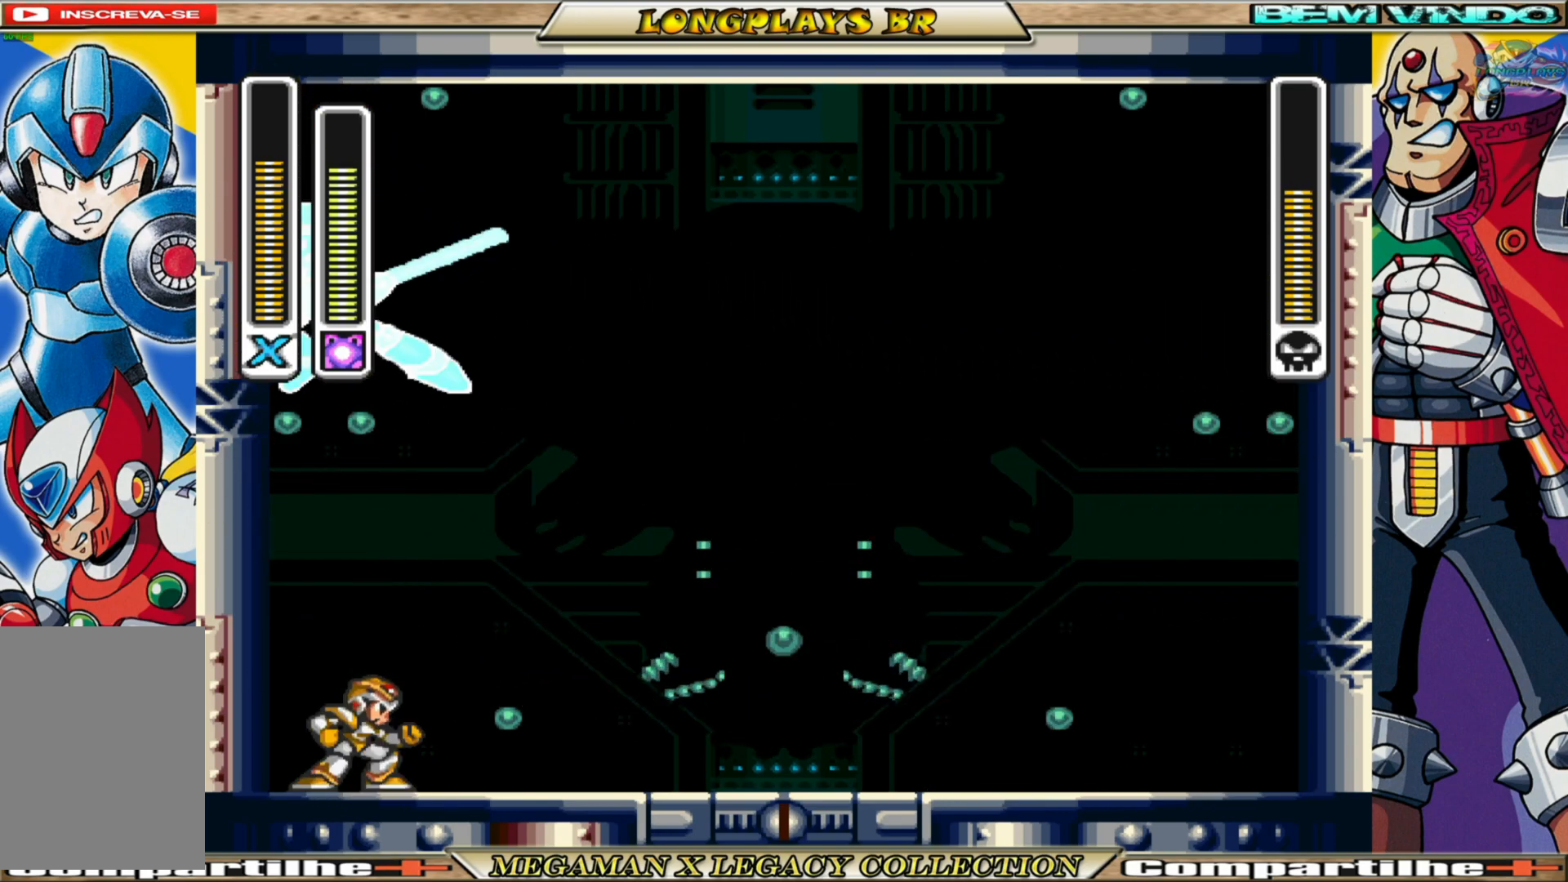
{"buttons": [], "left_stick": "center", "right_stick": "center", "events": [[217, "DPAD_LEFT", "down"], [450, "DPAD_LEFT", "up"]]}
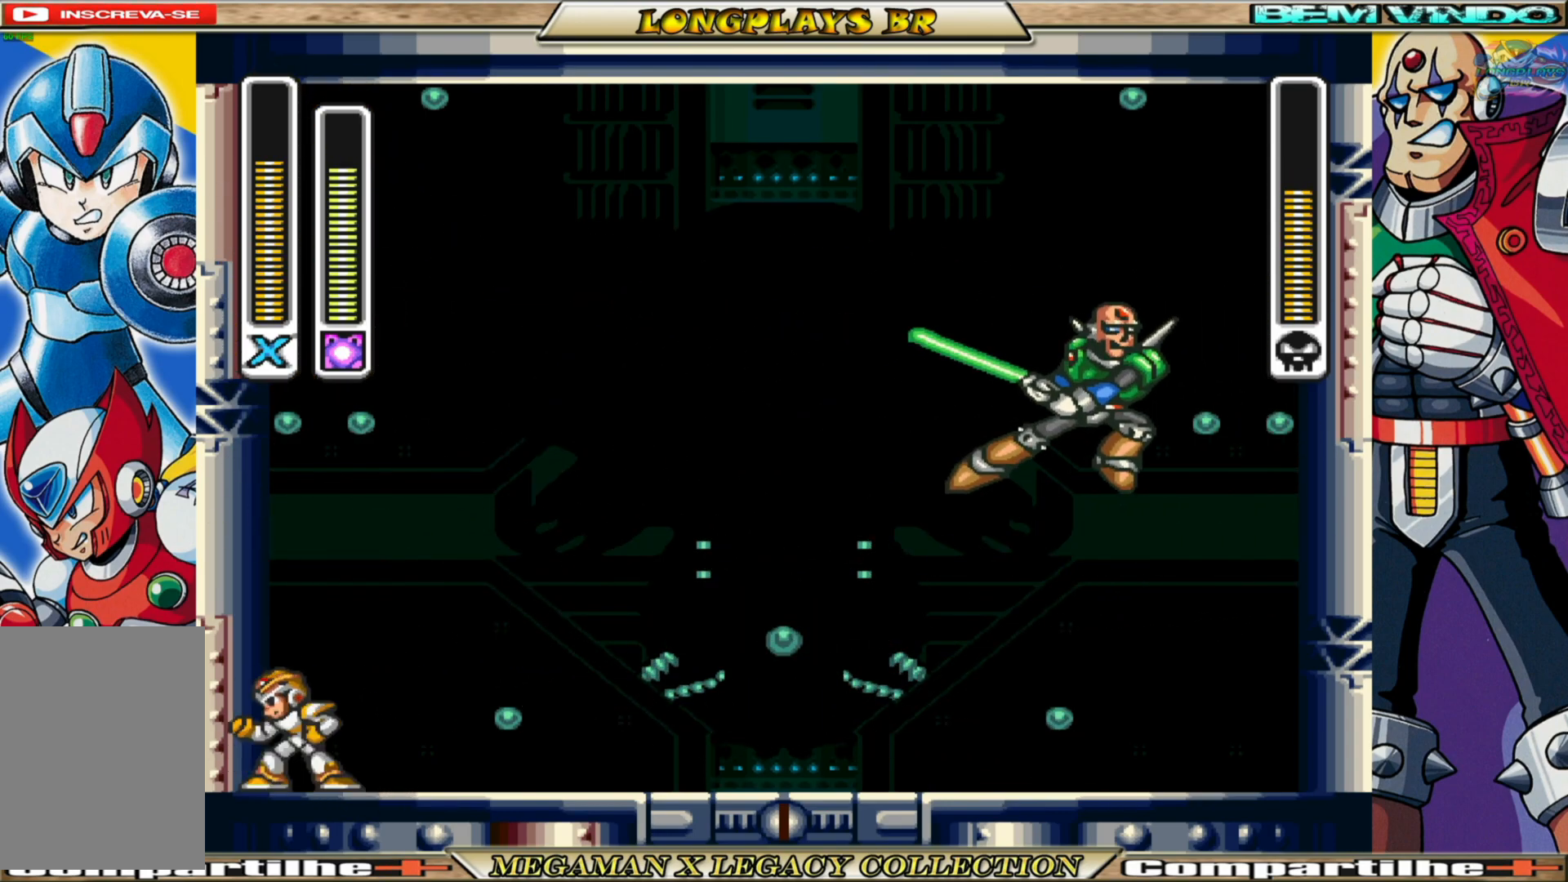
{"buttons": ["DPAD_LEFT"], "left_stick": "center", "right_stick": "center", "events": [[83, "DPAD_RIGHT", "down"], [267, "B", "down"], [300, "DPAD_RIGHT", "up"], [400, "DPAD_LEFT", "down"], [450, "B", "up"]]}
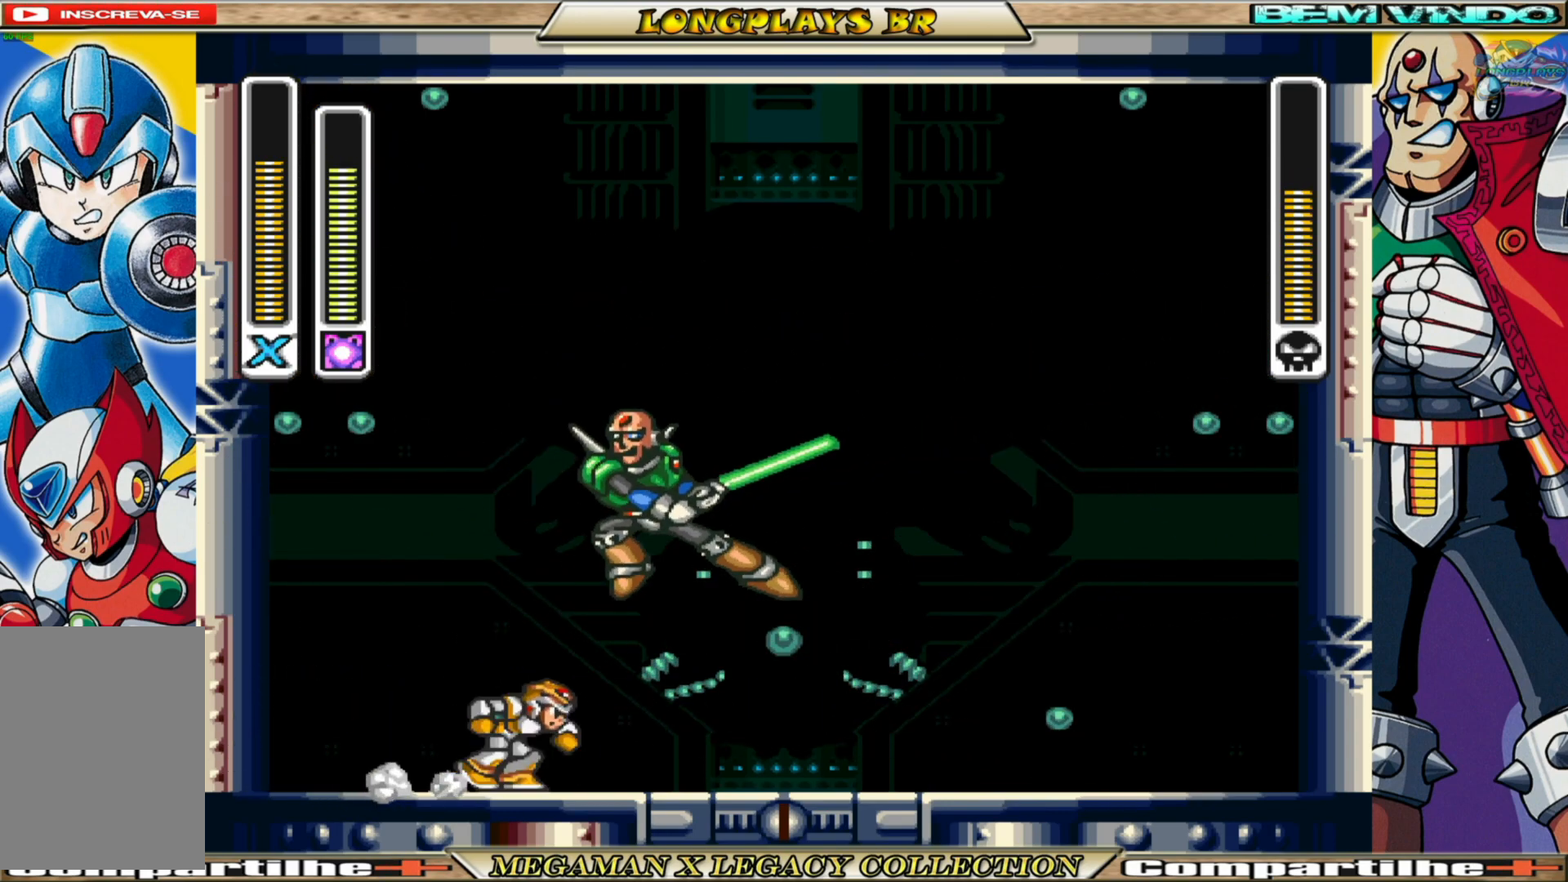
{"buttons": ["DPAD_RIGHT"], "left_stick": "center", "right_stick": "center", "events": [[350, "DPAD_LEFT", "up"], [417, "DPAD_RIGHT", "down"]]}
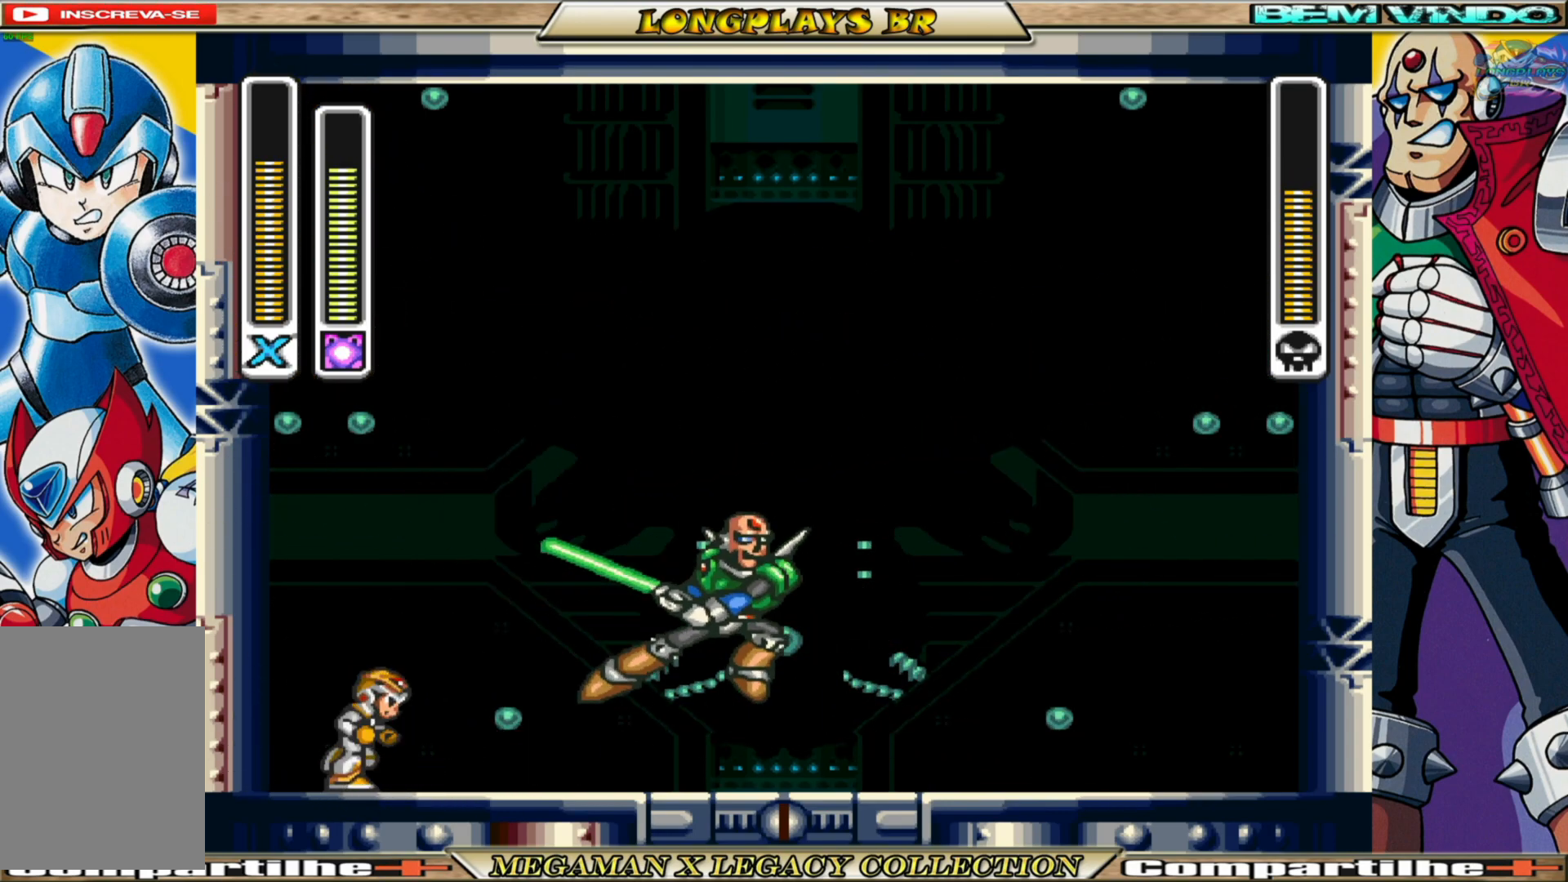
{"buttons": ["B", "DPAD_LEFT"], "left_stick": "center", "right_stick": "center", "events": [[17, "X", "down"], [117, "X", "up"], [150, "DPAD_RIGHT", "up"], [317, "DPAD_LEFT", "down"], [433, "B", "down"]]}
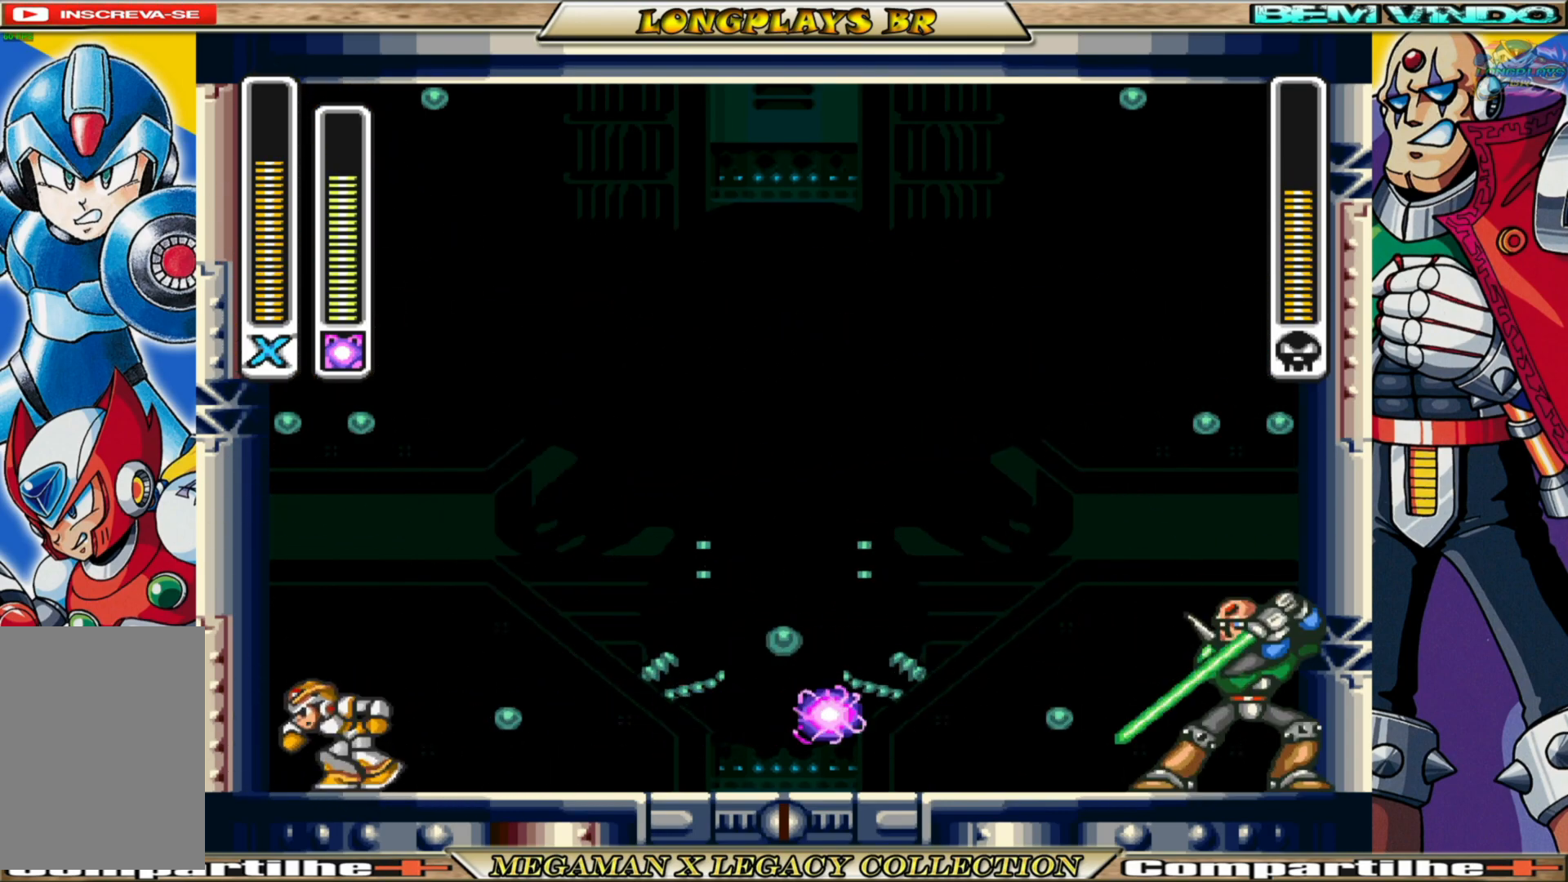
{"buttons": ["A", "DPAD_LEFT"], "left_stick": "center", "right_stick": "center", "events": [[17, "A", "down"], [283, "A", "up"], [300, "B", "up"], [367, "A", "down"]]}
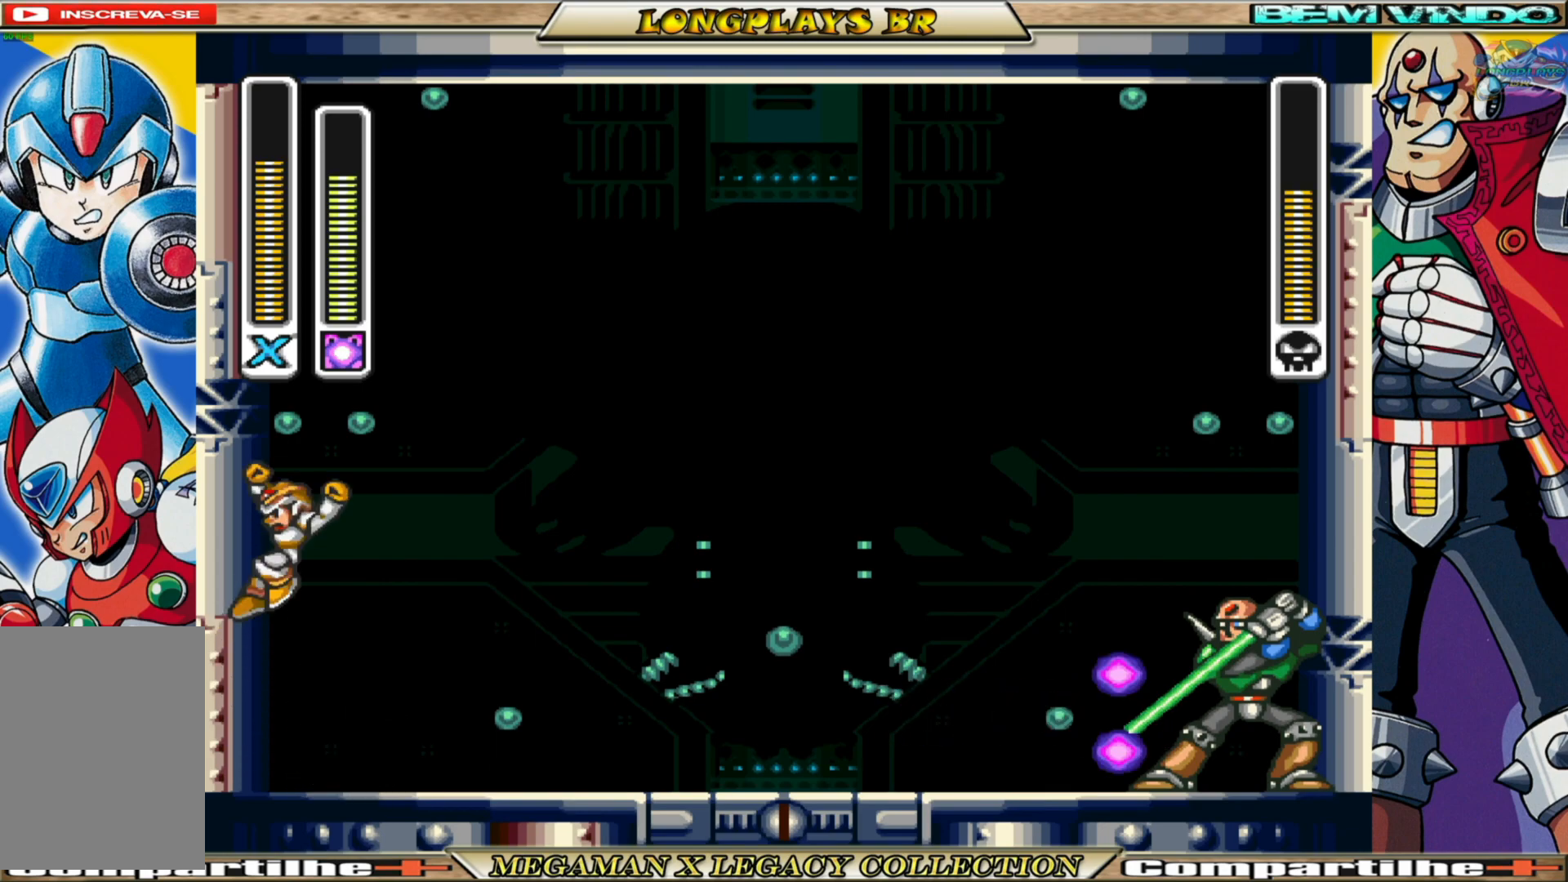
{"buttons": ["A", "DPAD_LEFT"], "left_stick": "center", "right_stick": "center", "events": [[233, "A", "up"], [433, "A", "down"]]}
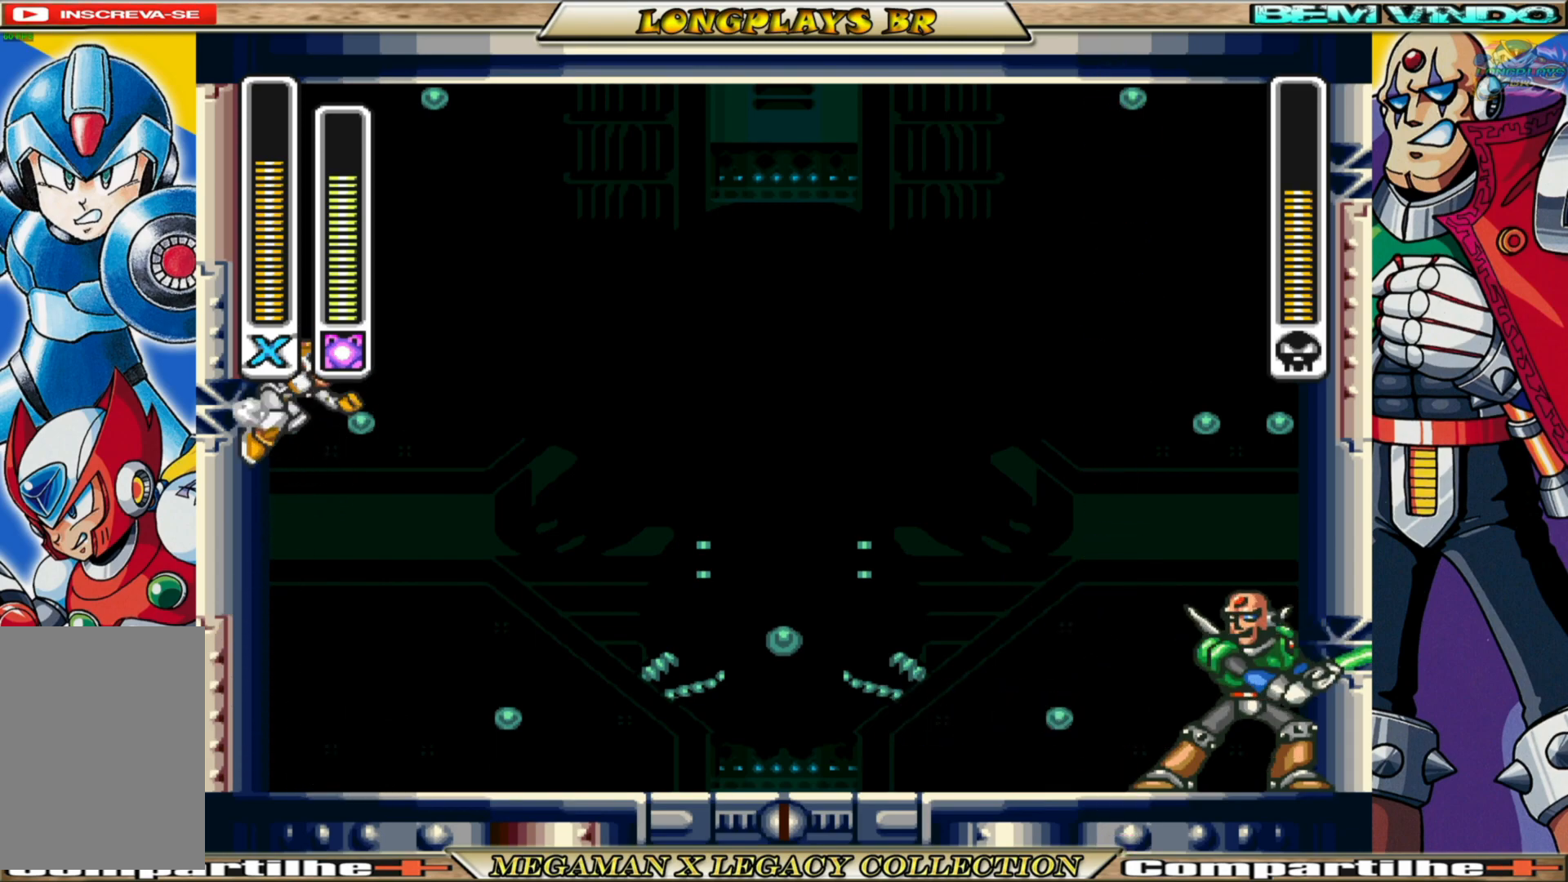
{"buttons": ["A", "DPAD_LEFT"], "left_stick": "center", "right_stick": "center", "events": [[283, "A", "up"], [383, "A", "down"]]}
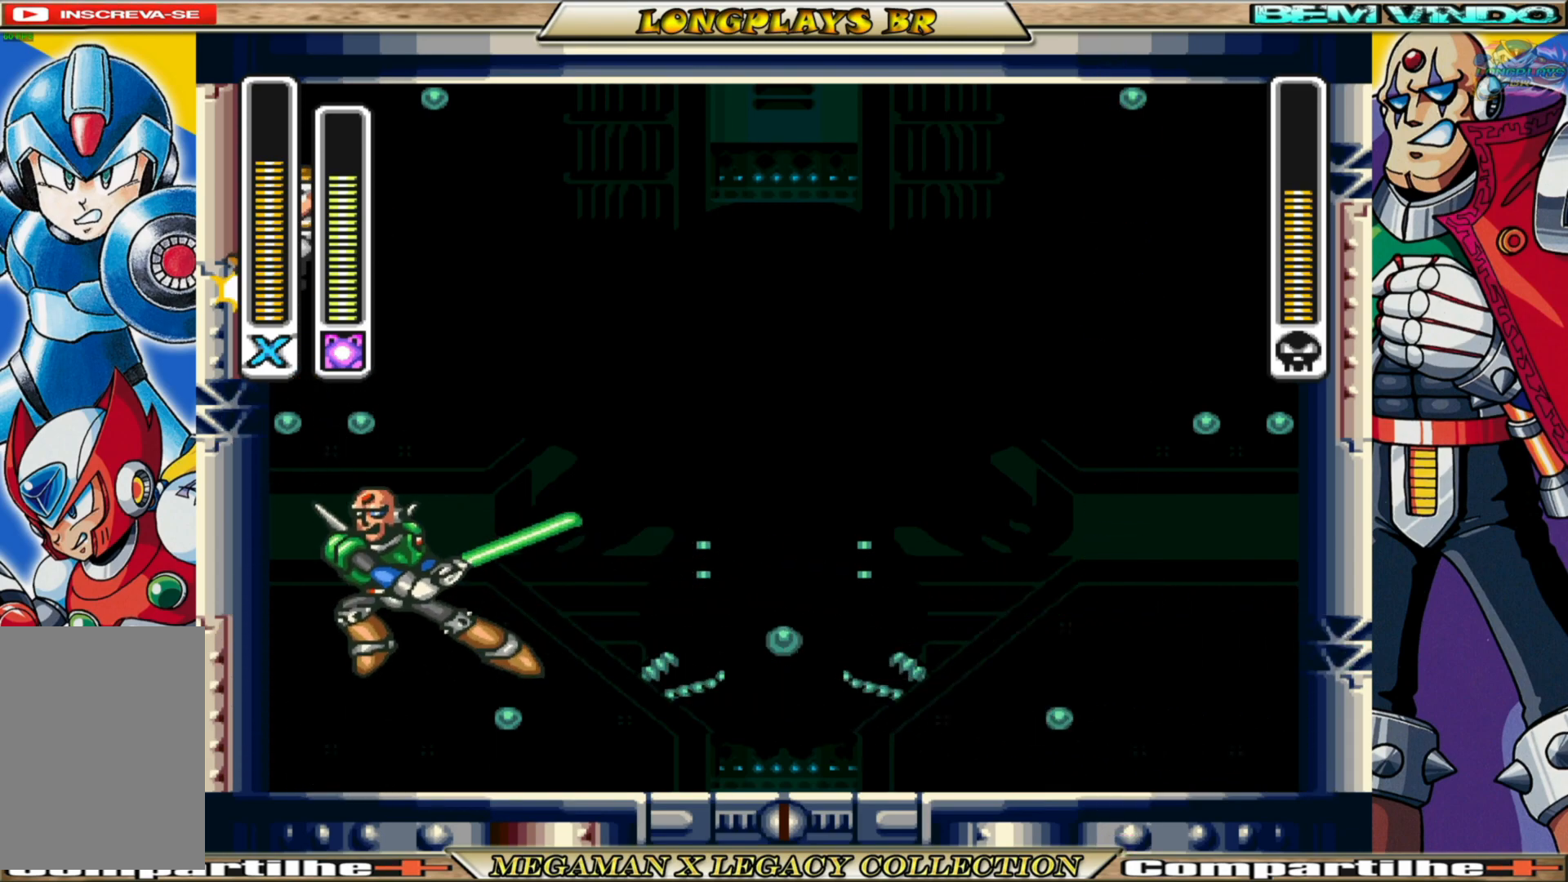
{"buttons": ["DPAD_LEFT"], "left_stick": "center", "right_stick": "center", "events": [[217, "A", "up"], [300, "A", "down"], [467, "A", "up"]]}
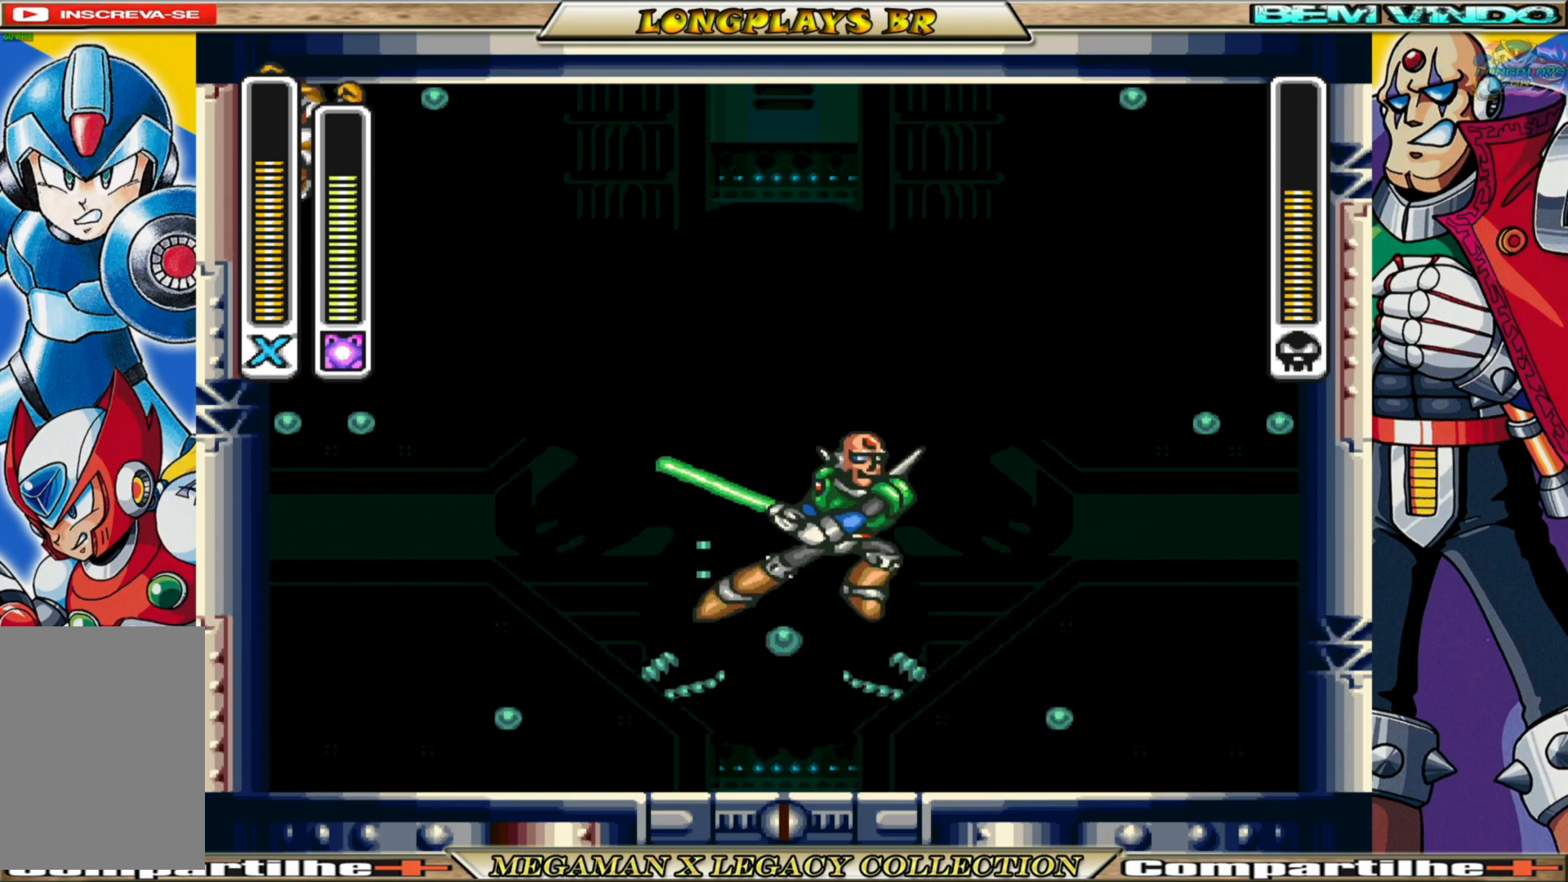
{"buttons": ["DPAD_LEFT"], "left_stick": "center", "right_stick": "center", "events": [[33, "A", "down"], [150, "A", "up"], [200, "A", "down"], [300, "A", "up"], [367, "A", "down"], [467, "A", "up"]]}
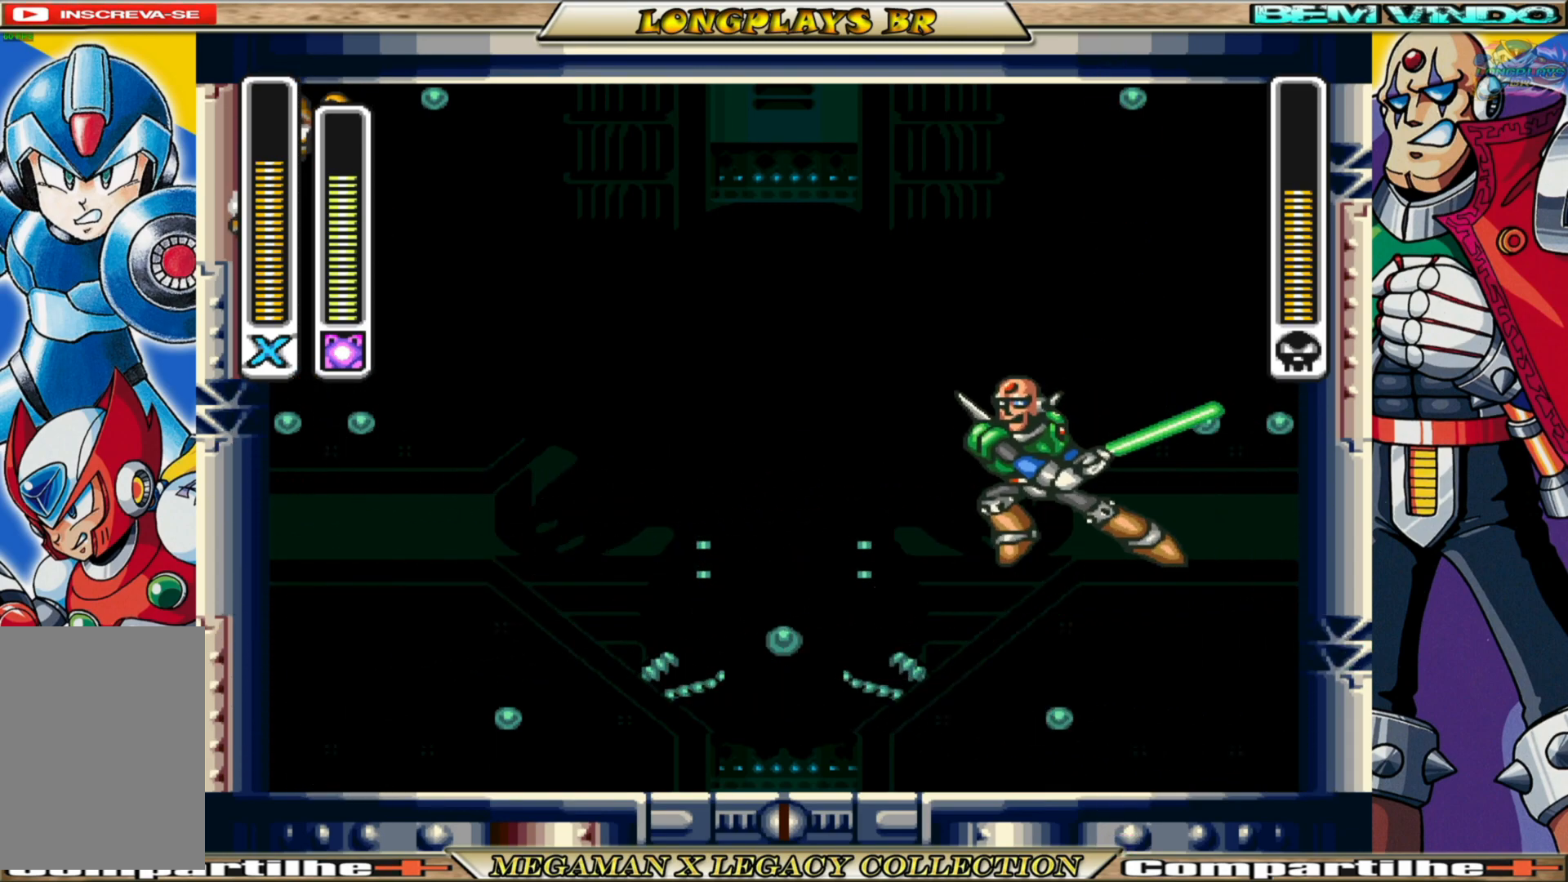
{"buttons": ["A", "DPAD_LEFT"], "left_stick": "center", "right_stick": "center", "events": [[17, "A", "down"], [117, "A", "up"], [183, "A", "down"], [267, "A", "up"], [350, "A", "down"], [417, "A", "up"], [500, "A", "down"]]}
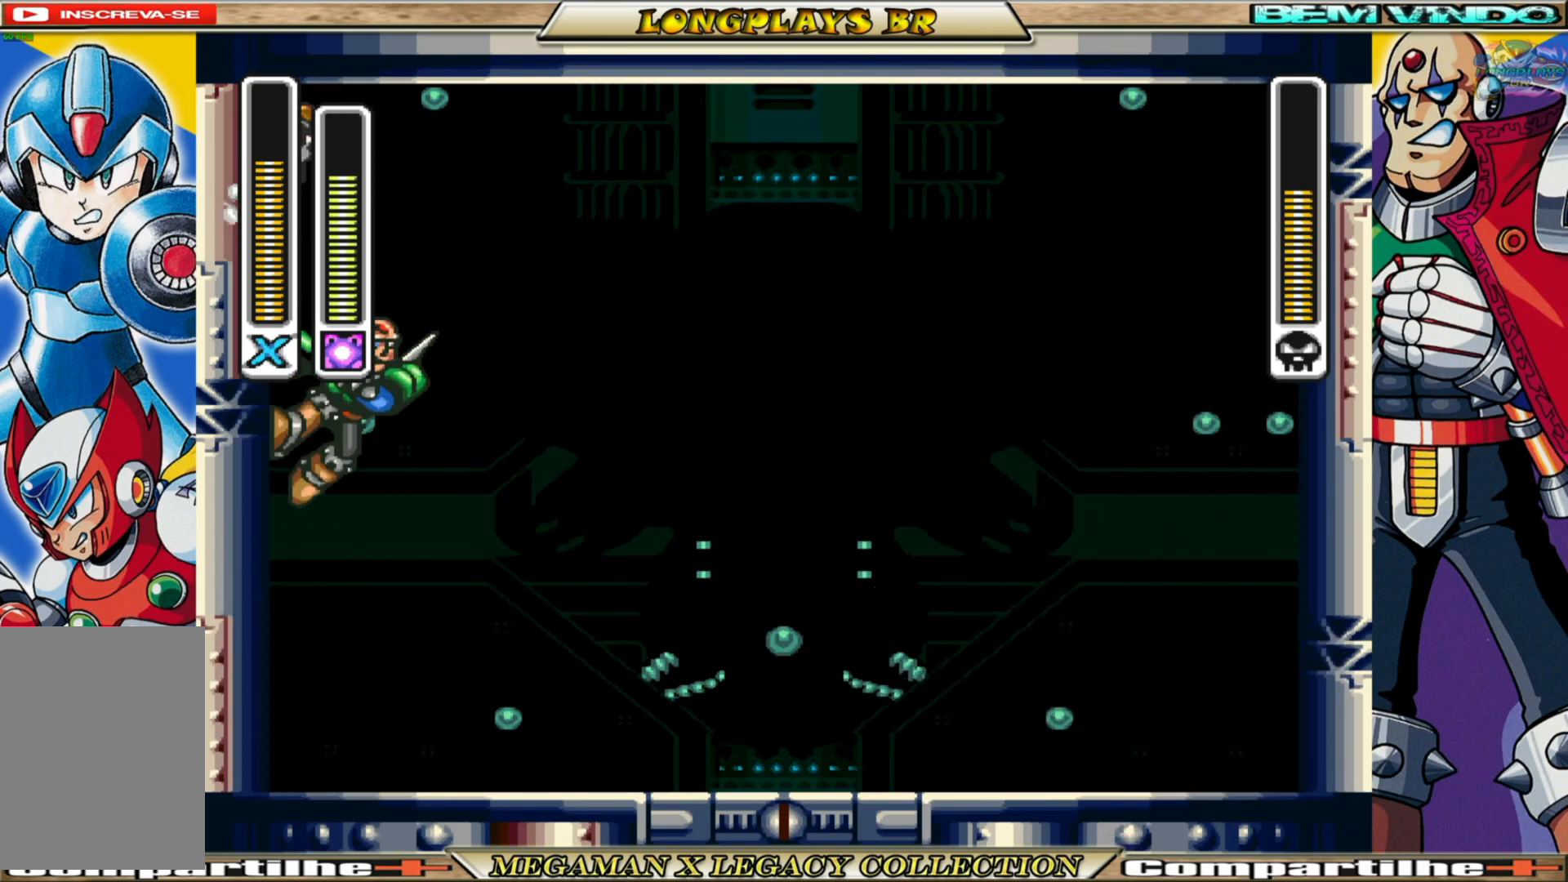
{"buttons": ["X", "DPAD_RIGHT"], "left_stick": "center", "right_stick": "center", "events": [[67, "DPAD_LEFT", "up"], [83, "A", "up"], [167, "DPAD_RIGHT", "down"], [500, "X", "down"]]}
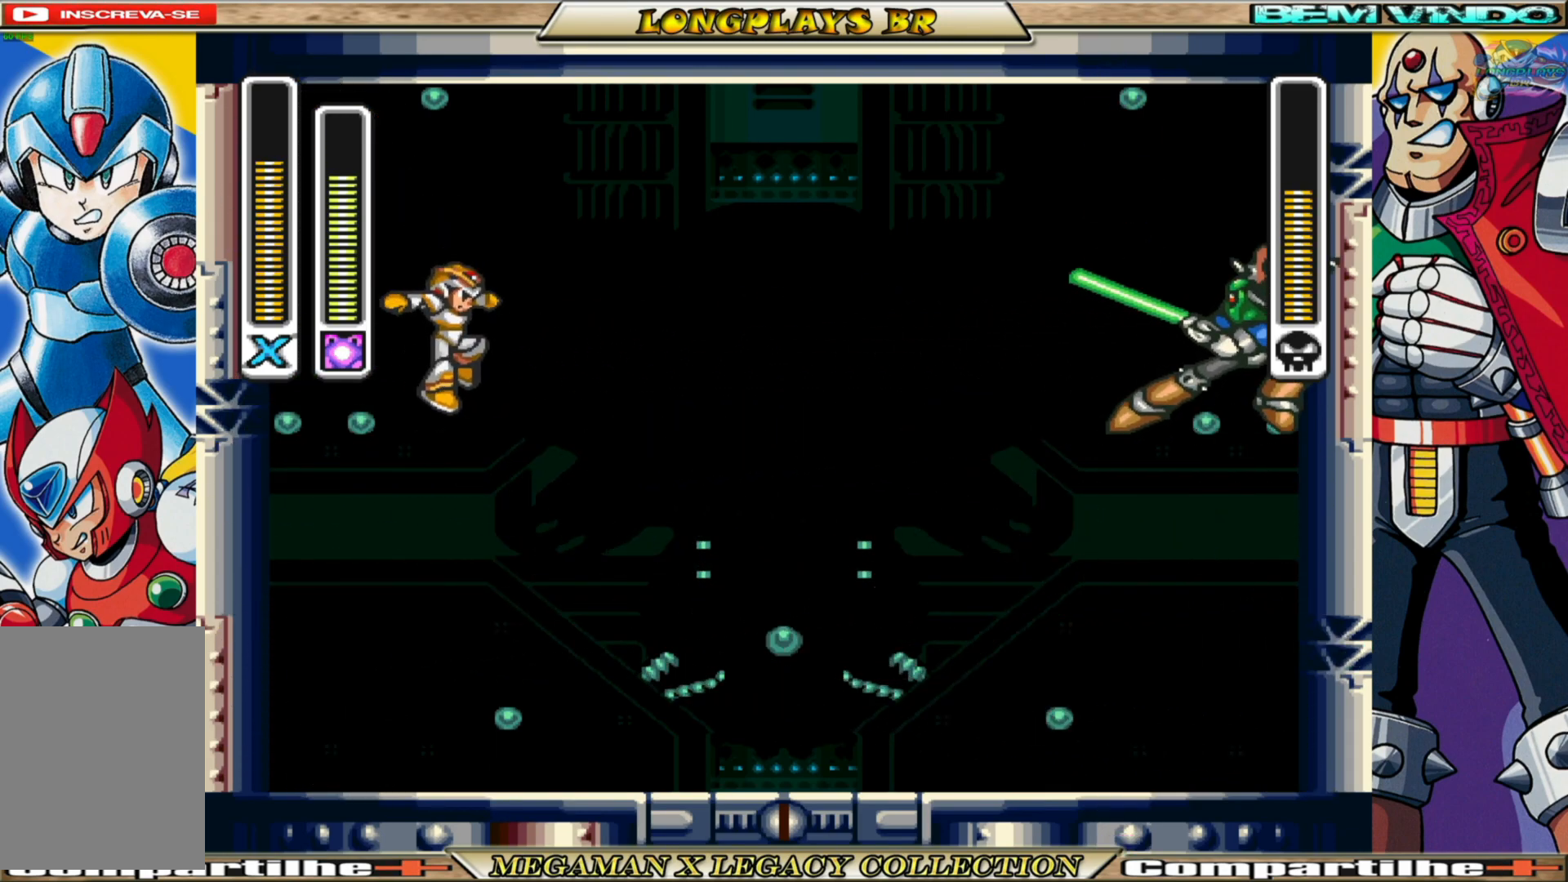
{"buttons": ["DPAD_LEFT"], "left_stick": "center", "right_stick": "center", "events": [[33, "X", "up"], [117, "DPAD_RIGHT", "up"], [467, "DPAD_LEFT", "down"]]}
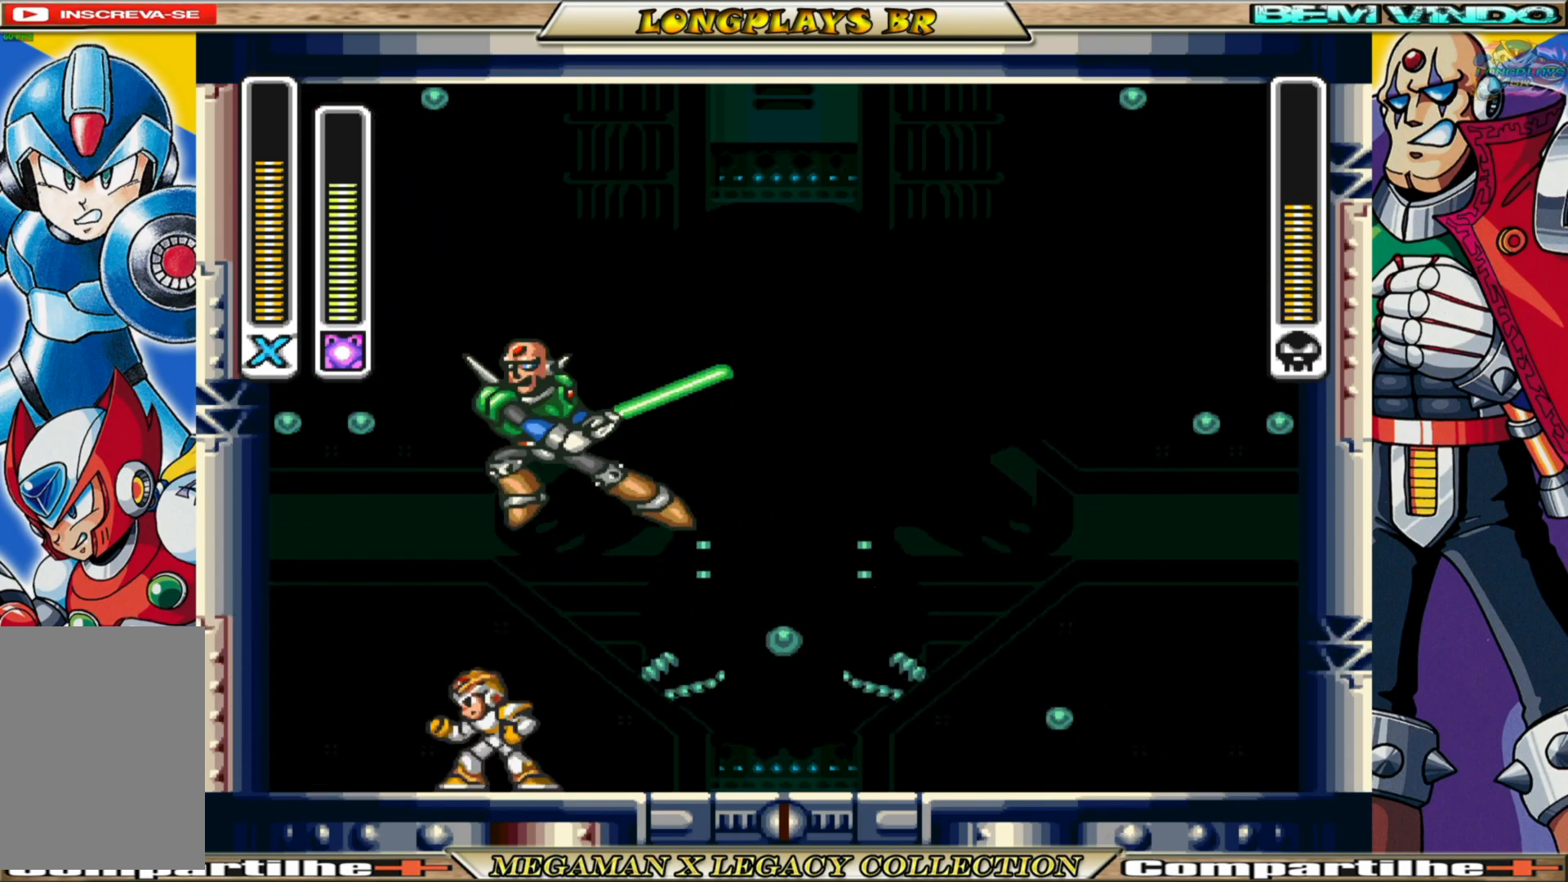
{"buttons": [], "left_stick": "center", "right_stick": "center", "events": [[267, "DPAD_LEFT", "up"], [317, "DPAD_RIGHT", "down"], [383, "X", "down"], [467, "X", "up"], [483, "DPAD_RIGHT", "up"]]}
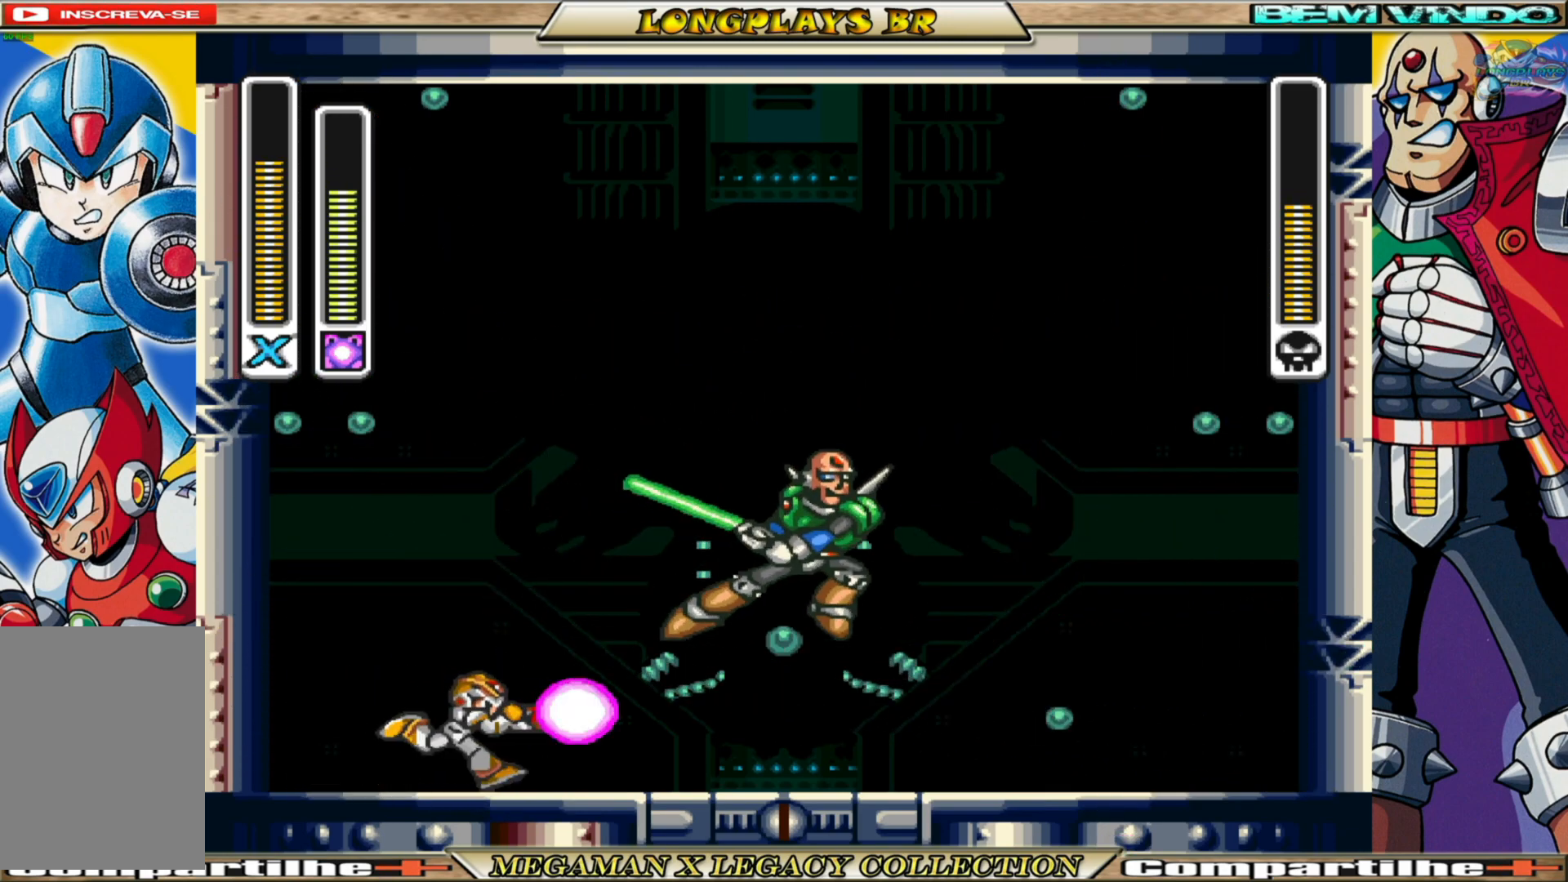
{"buttons": ["DPAD_LEFT"], "left_stick": "center", "right_stick": "center", "events": [[217, "DPAD_LEFT", "down"], [367, "A", "down"], [467, "A", "up"]]}
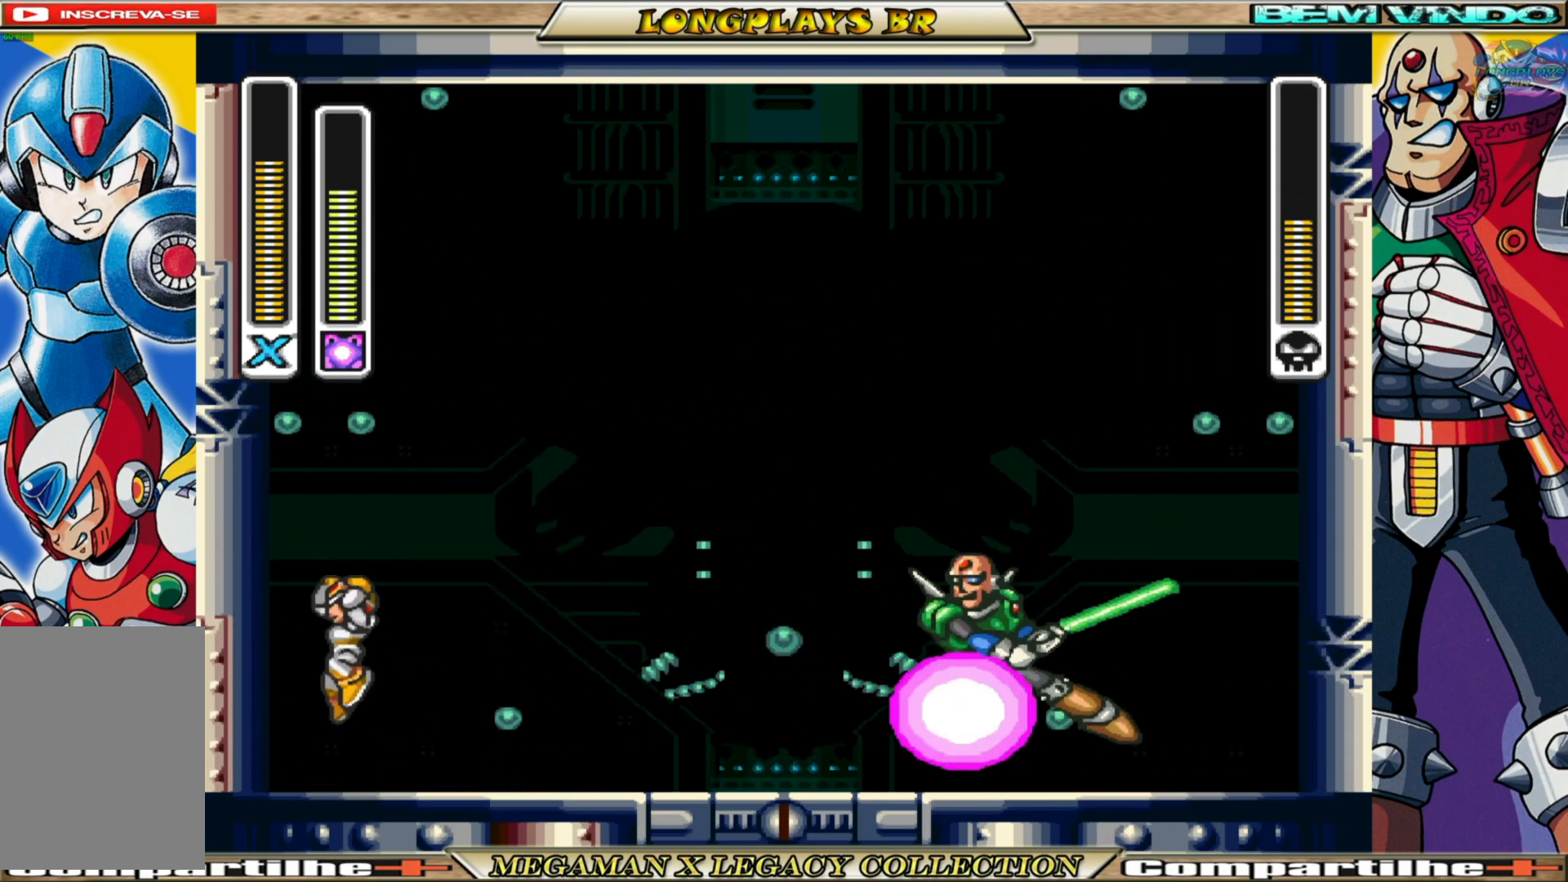
{"buttons": ["DPAD_LEFT"], "left_stick": "center", "right_stick": "center", "events": [[50, "A", "down"], [433, "A", "up"]]}
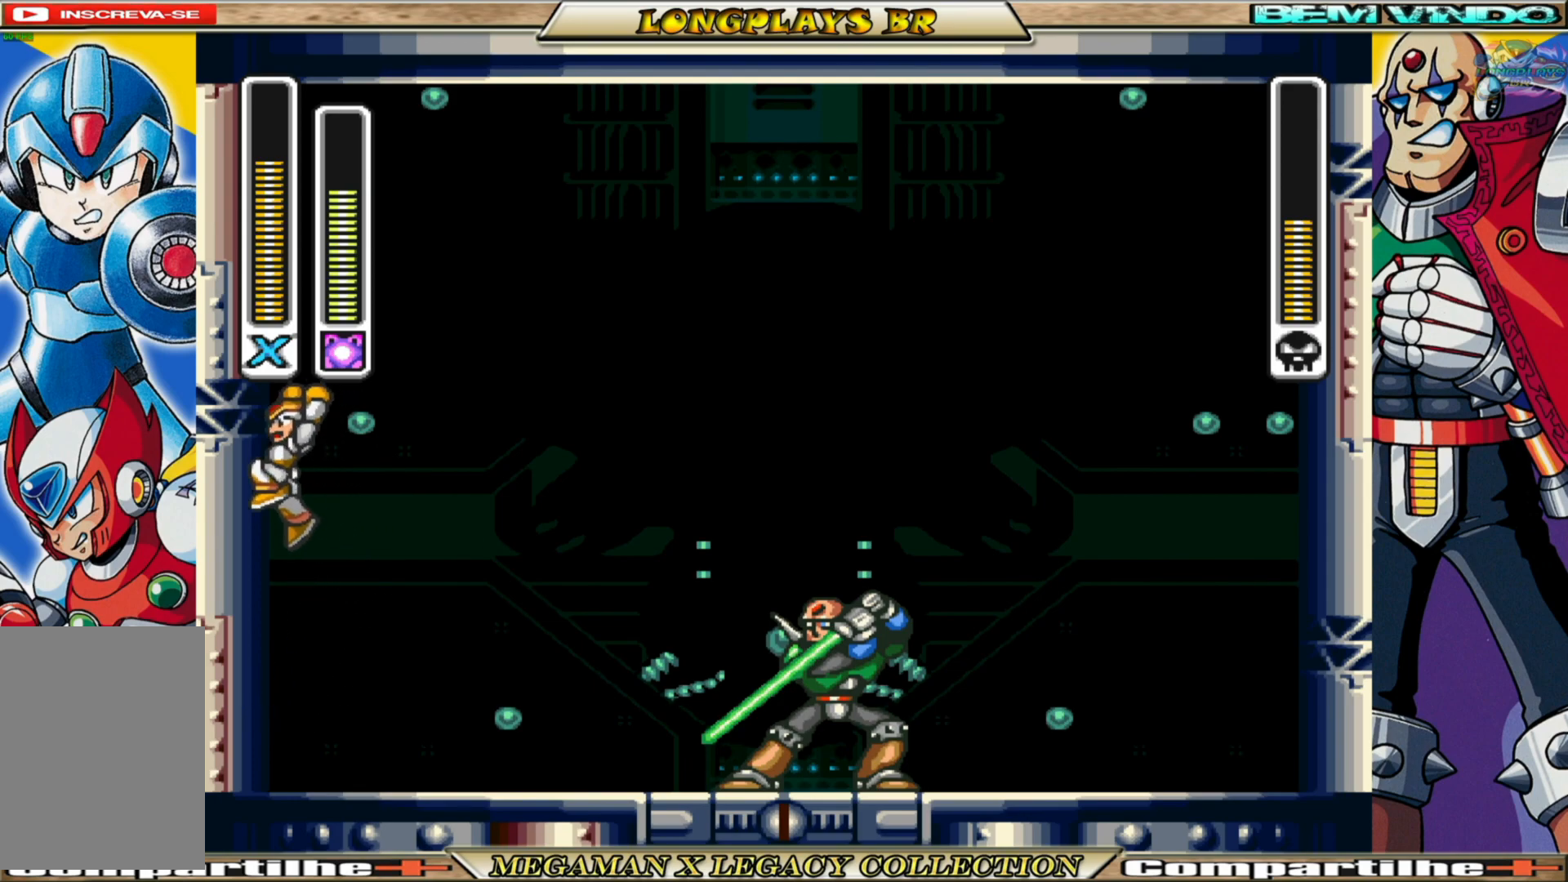
{"buttons": ["A", "DPAD_LEFT"], "left_stick": "center", "right_stick": "center", "events": [[17, "A", "down"], [383, "A", "up"], [467, "A", "down"]]}